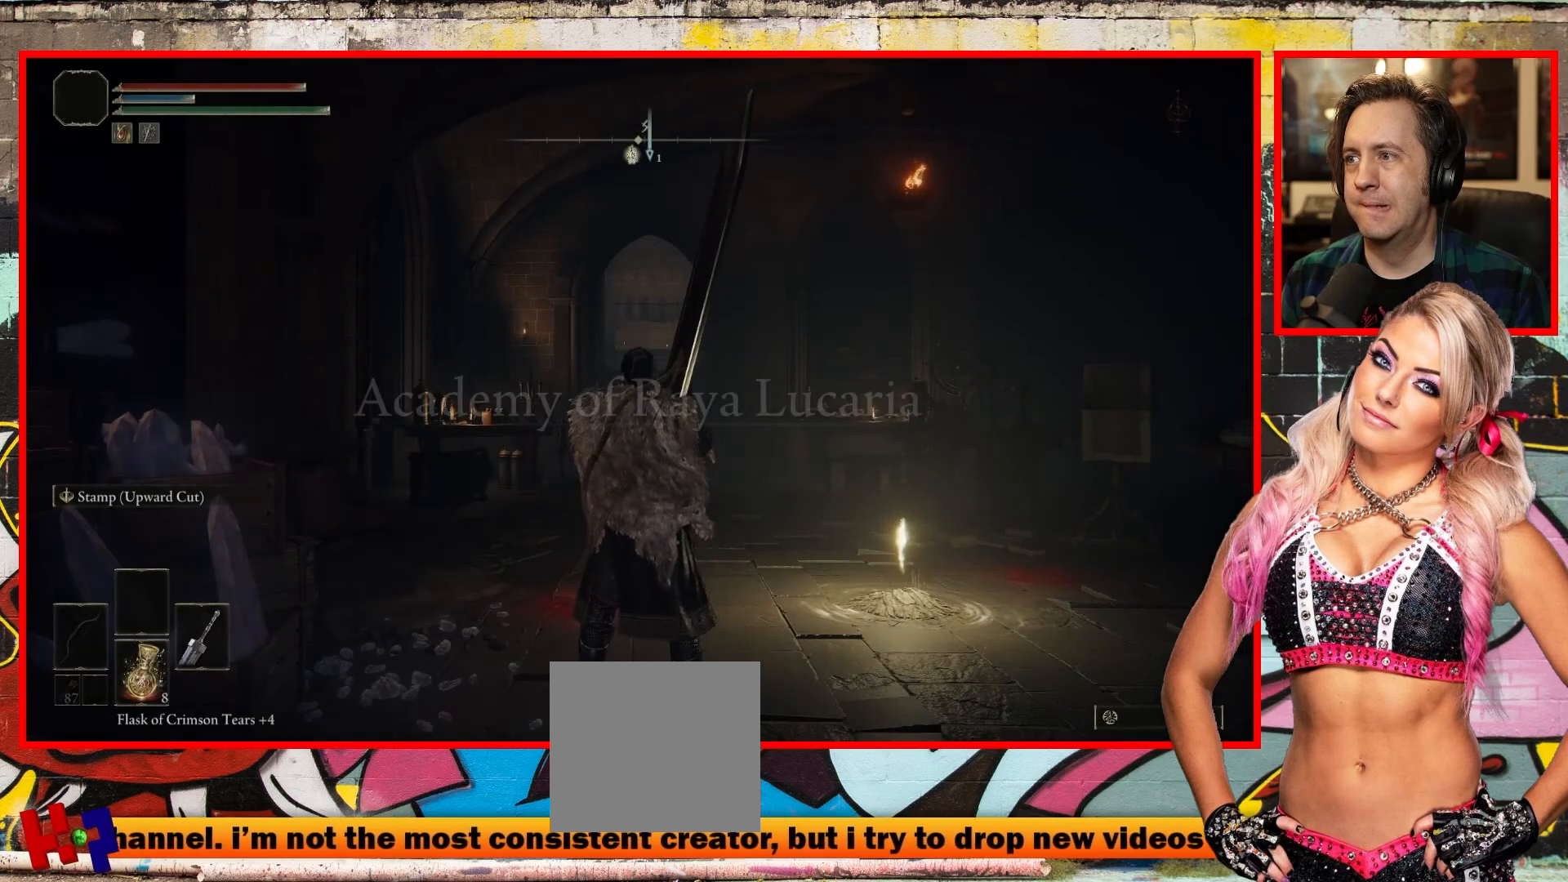
Gameplay with a controller (Xbox layout); each line is a JSON object with the inputs held at the frame after it. "events" lists button and stick changes between this image and that frame as [ms after this image, input, new state], when the widget could be followed in between.
{"buttons": [], "left_stick": "center", "right_stick": "up-right", "events": [[433, "right_stick", "up-right"]]}
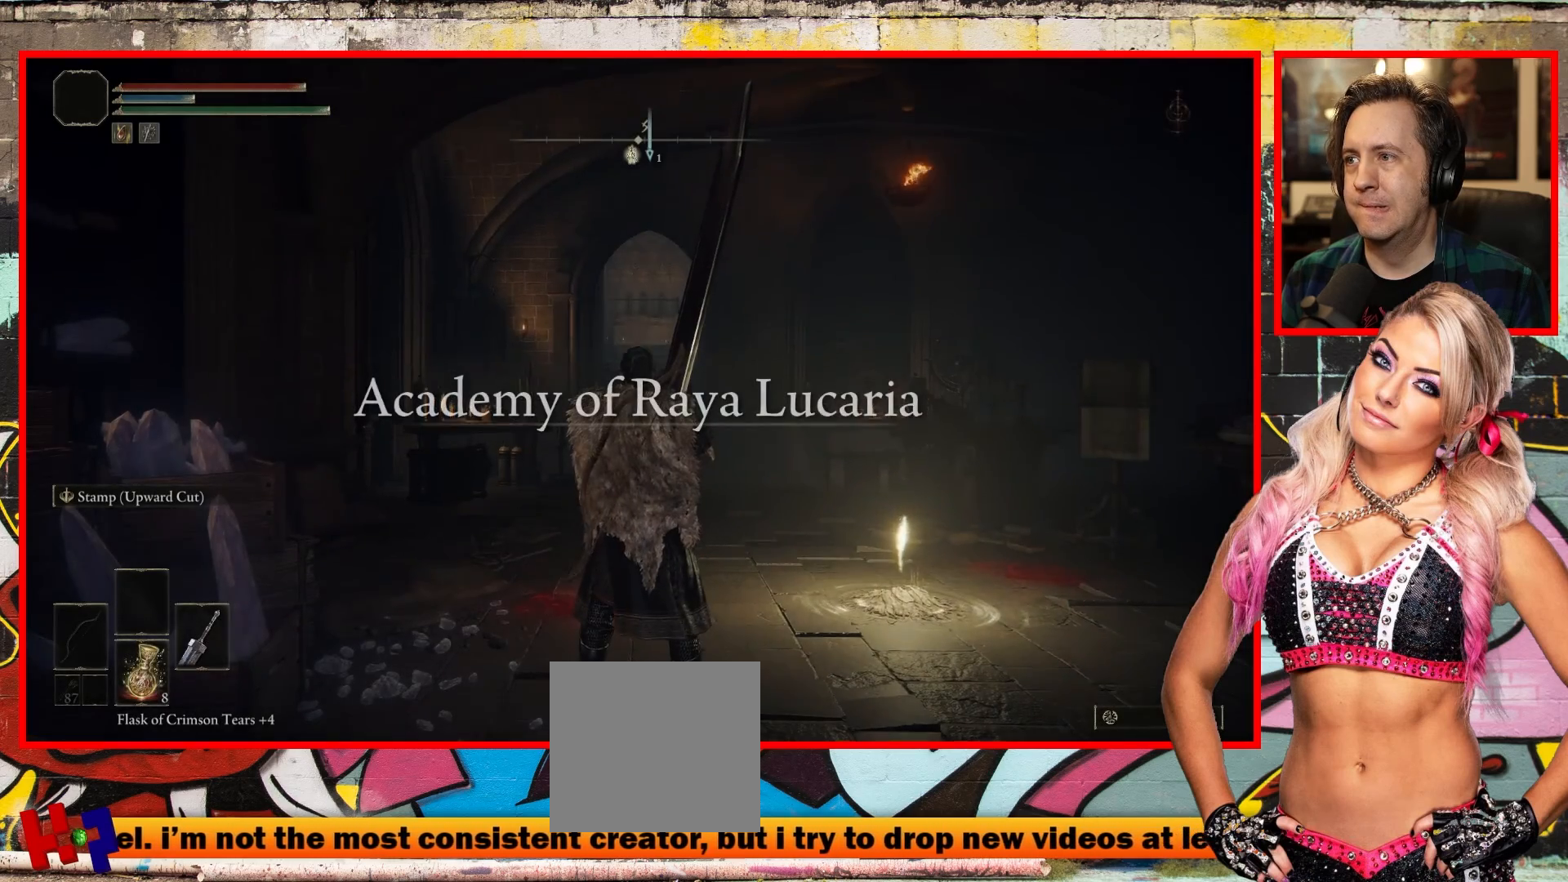
{"buttons": [], "left_stick": "up-right", "right_stick": "center", "events": [[250, "right_stick", "center"], [383, "left_stick", "up-right"]]}
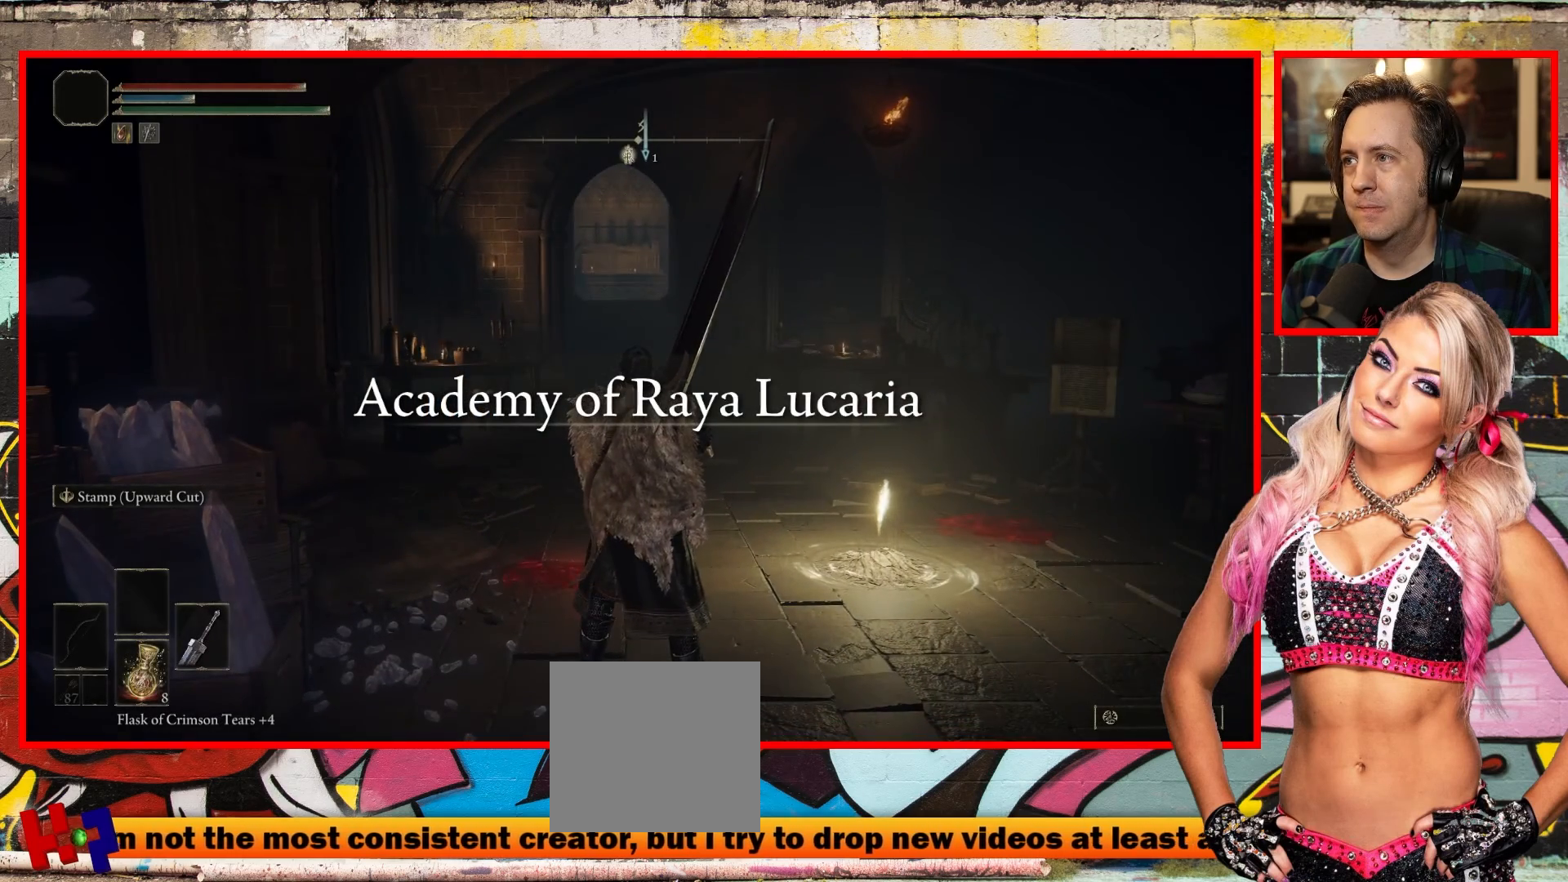
{"buttons": [], "left_stick": "up", "right_stick": "center", "events": [[333, "left_stick", "up"]]}
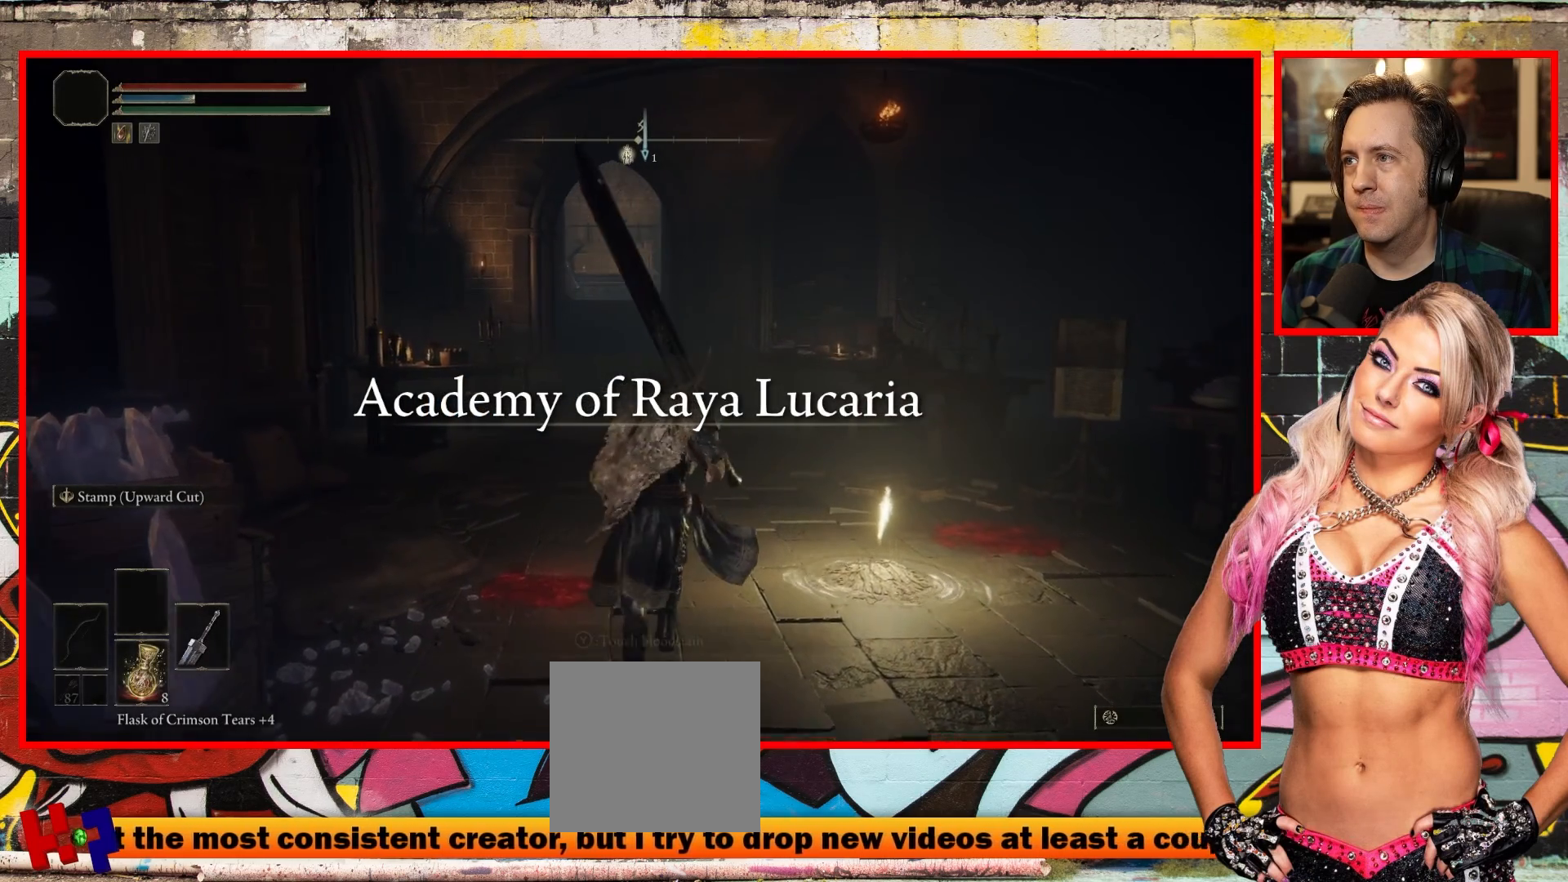
{"buttons": [], "left_stick": "center", "right_stick": "center", "events": [[500, "left_stick", "center"]]}
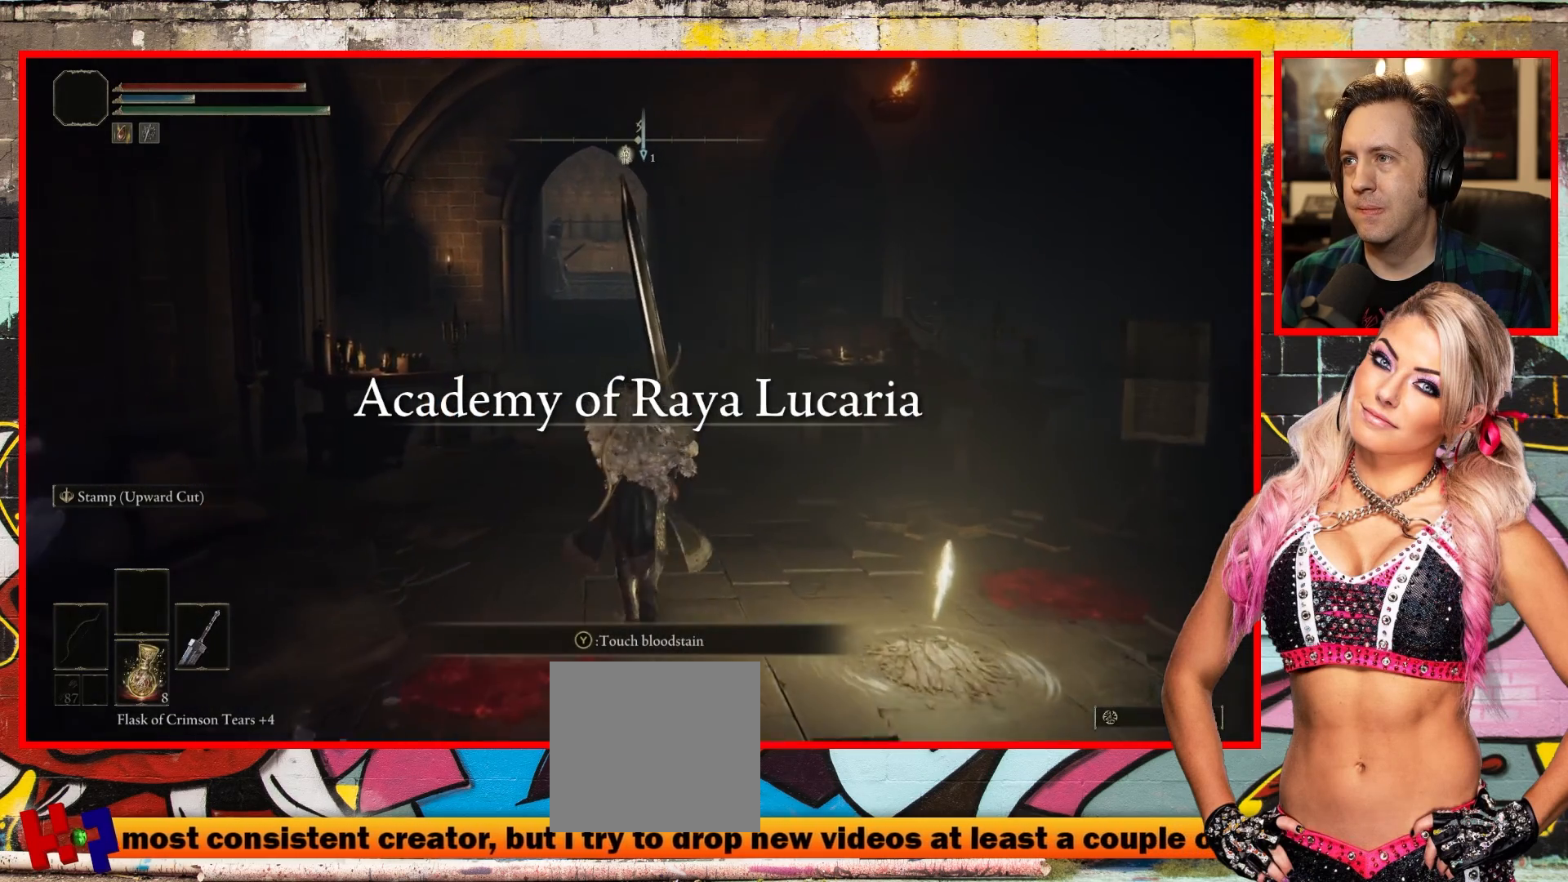
{"buttons": [], "left_stick": "center", "right_stick": "center", "events": []}
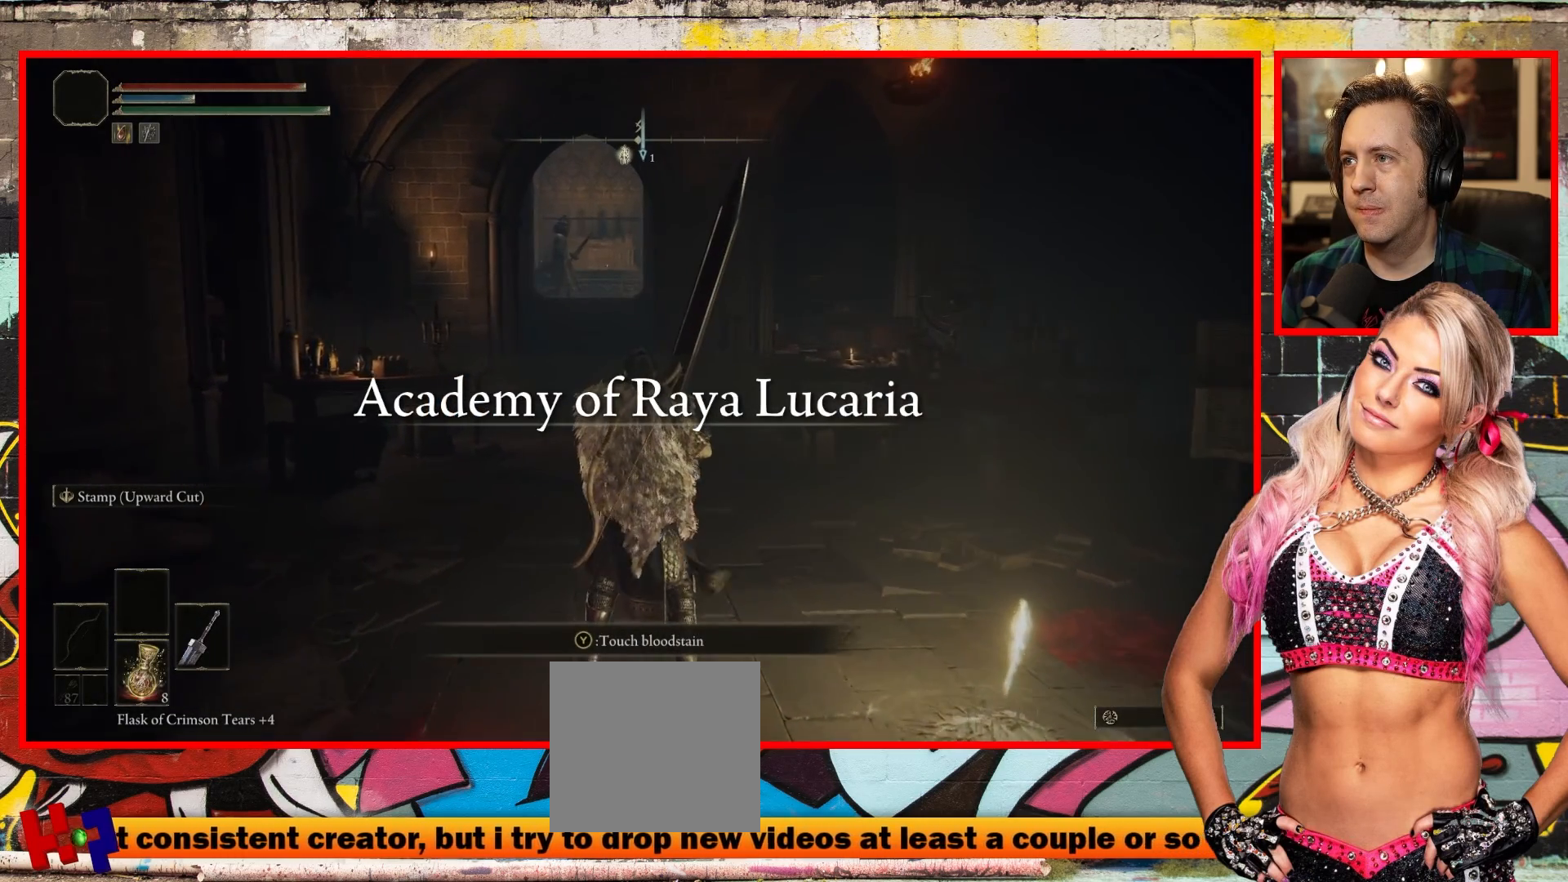
{"buttons": [], "left_stick": "center", "right_stick": "center", "events": [[283, "L3", "down"], [483, "L3", "up"]]}
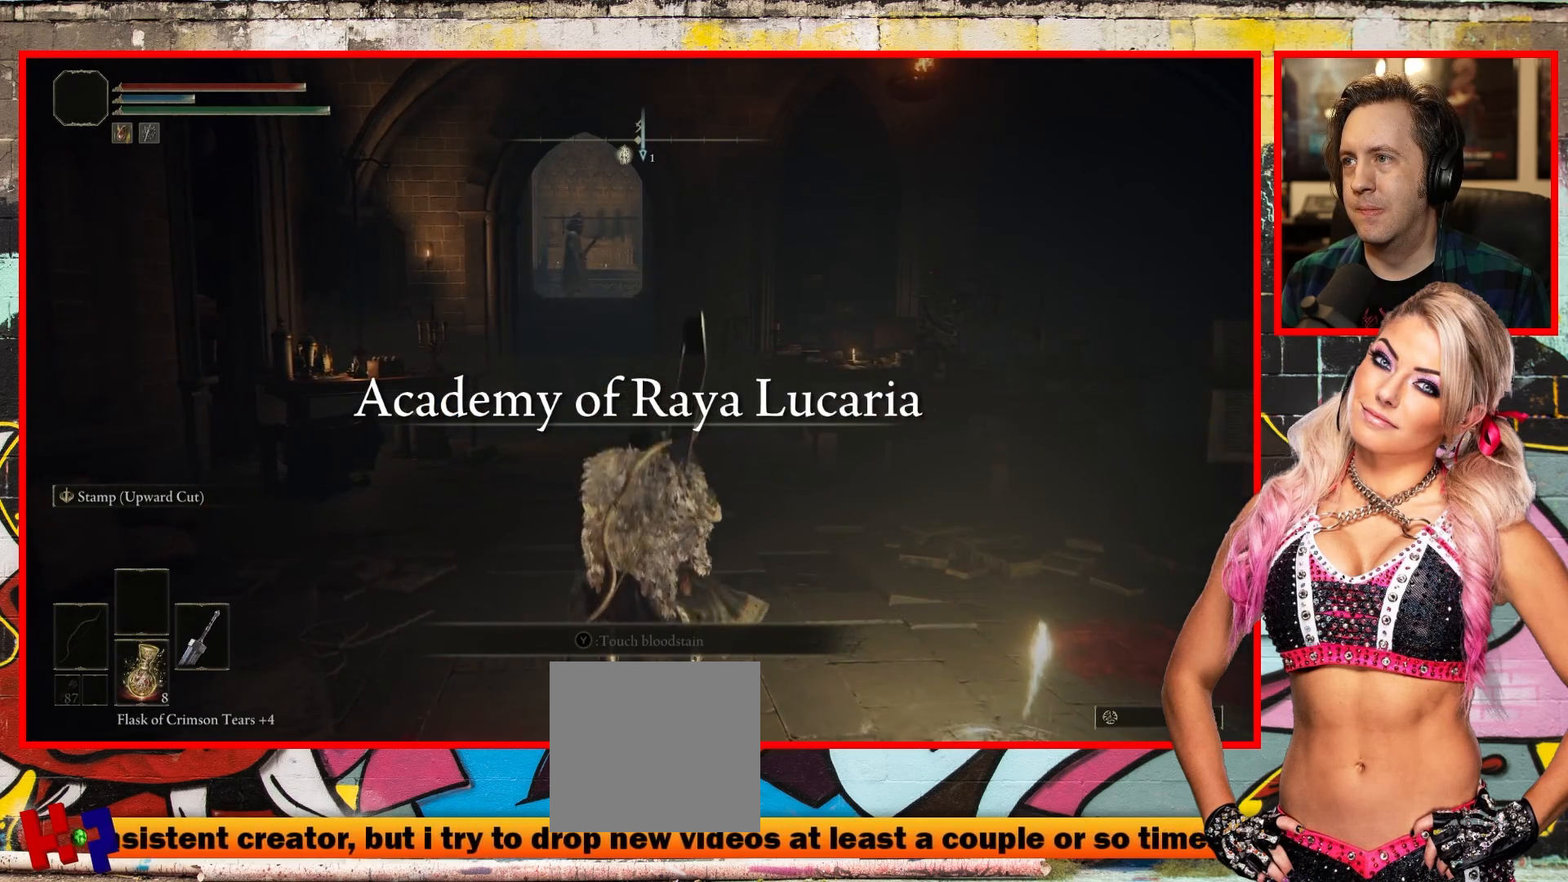
{"buttons": [], "left_stick": "center", "right_stick": "center", "events": []}
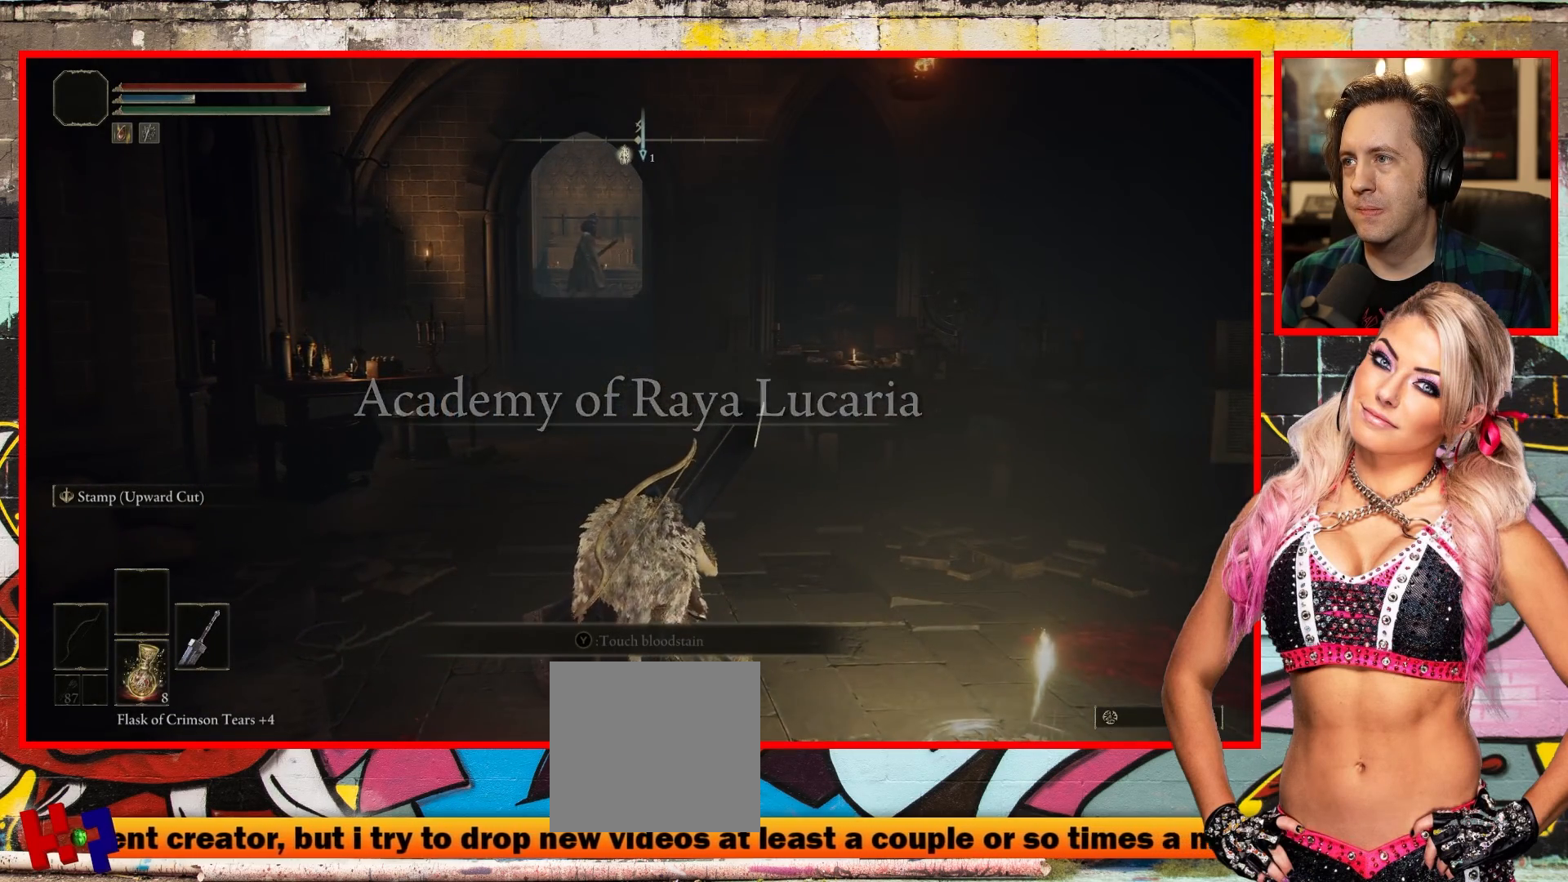
{"buttons": [], "left_stick": "center", "right_stick": "center", "events": []}
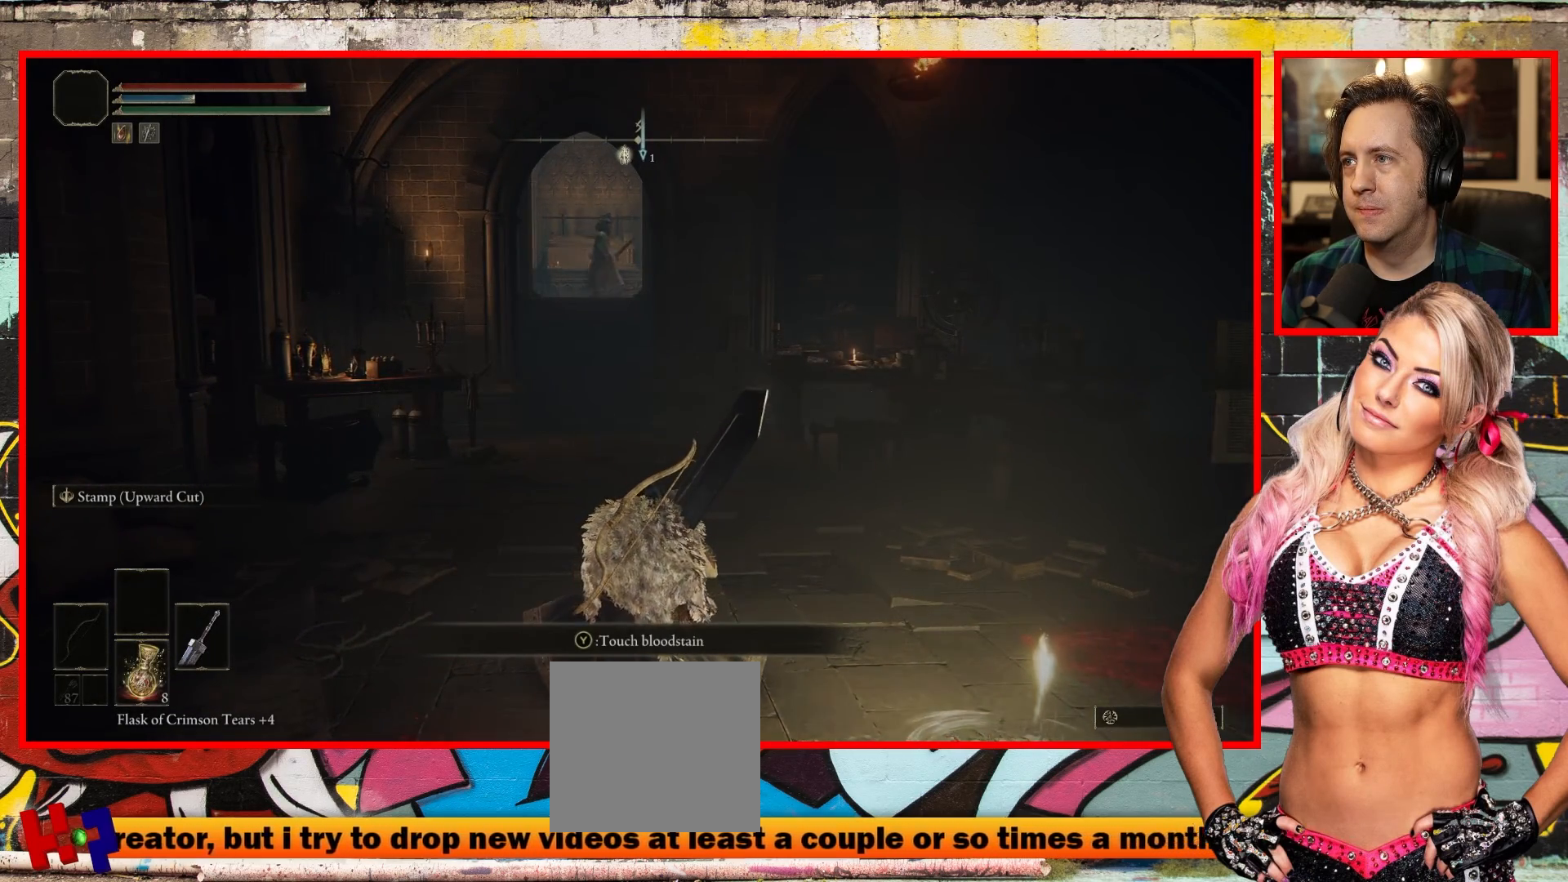
{"buttons": [], "left_stick": "up", "right_stick": "center", "events": [[33, "L3", "down"], [233, "L3", "up"], [333, "left_stick", "up"]]}
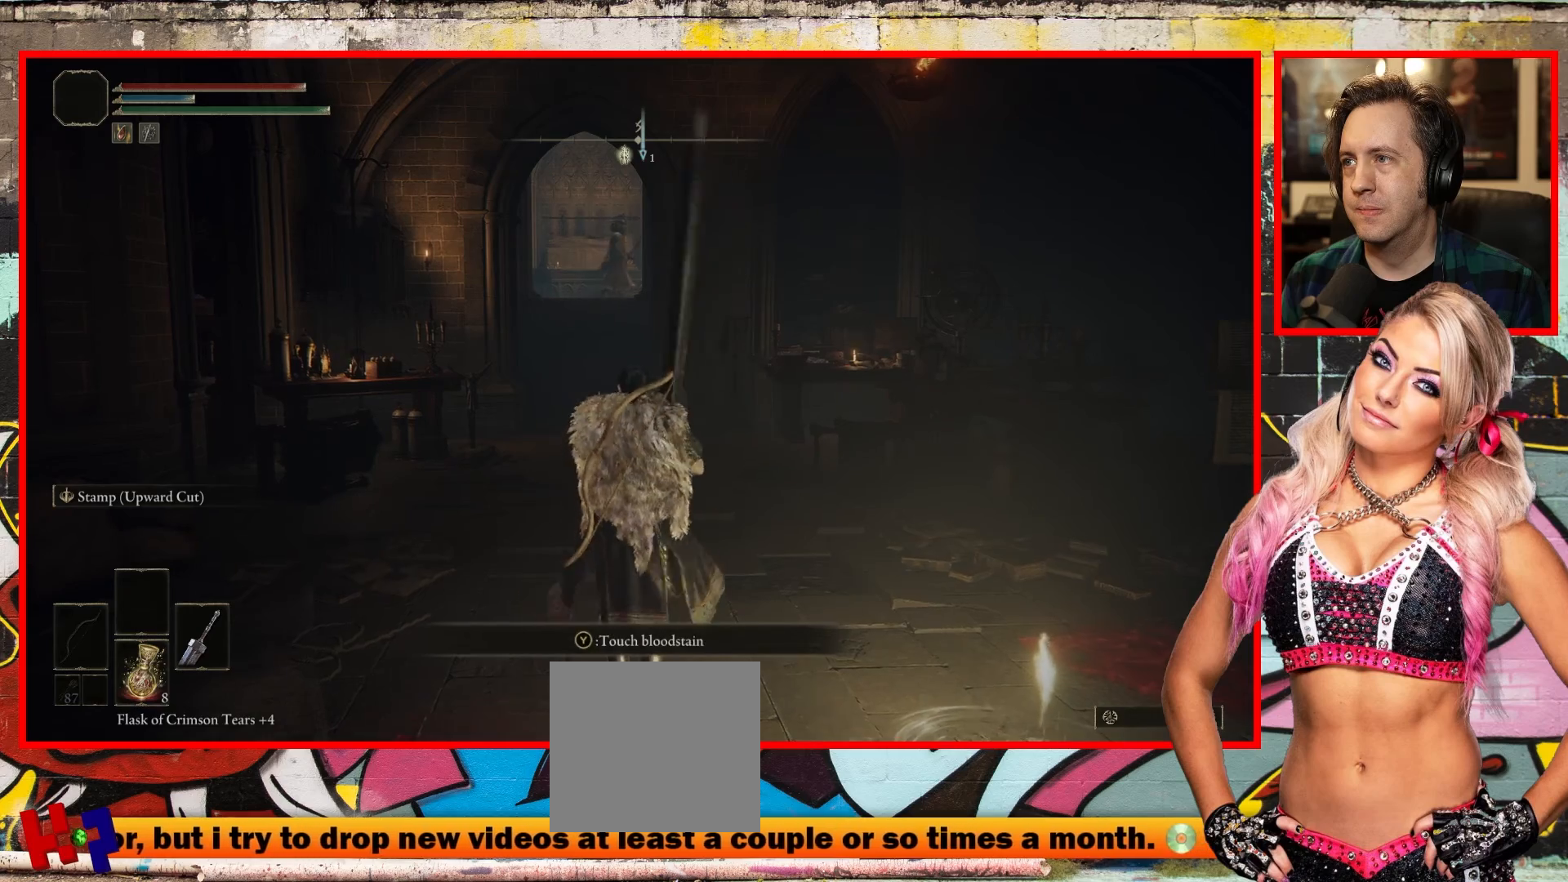
{"buttons": [], "left_stick": "up", "right_stick": "center", "events": []}
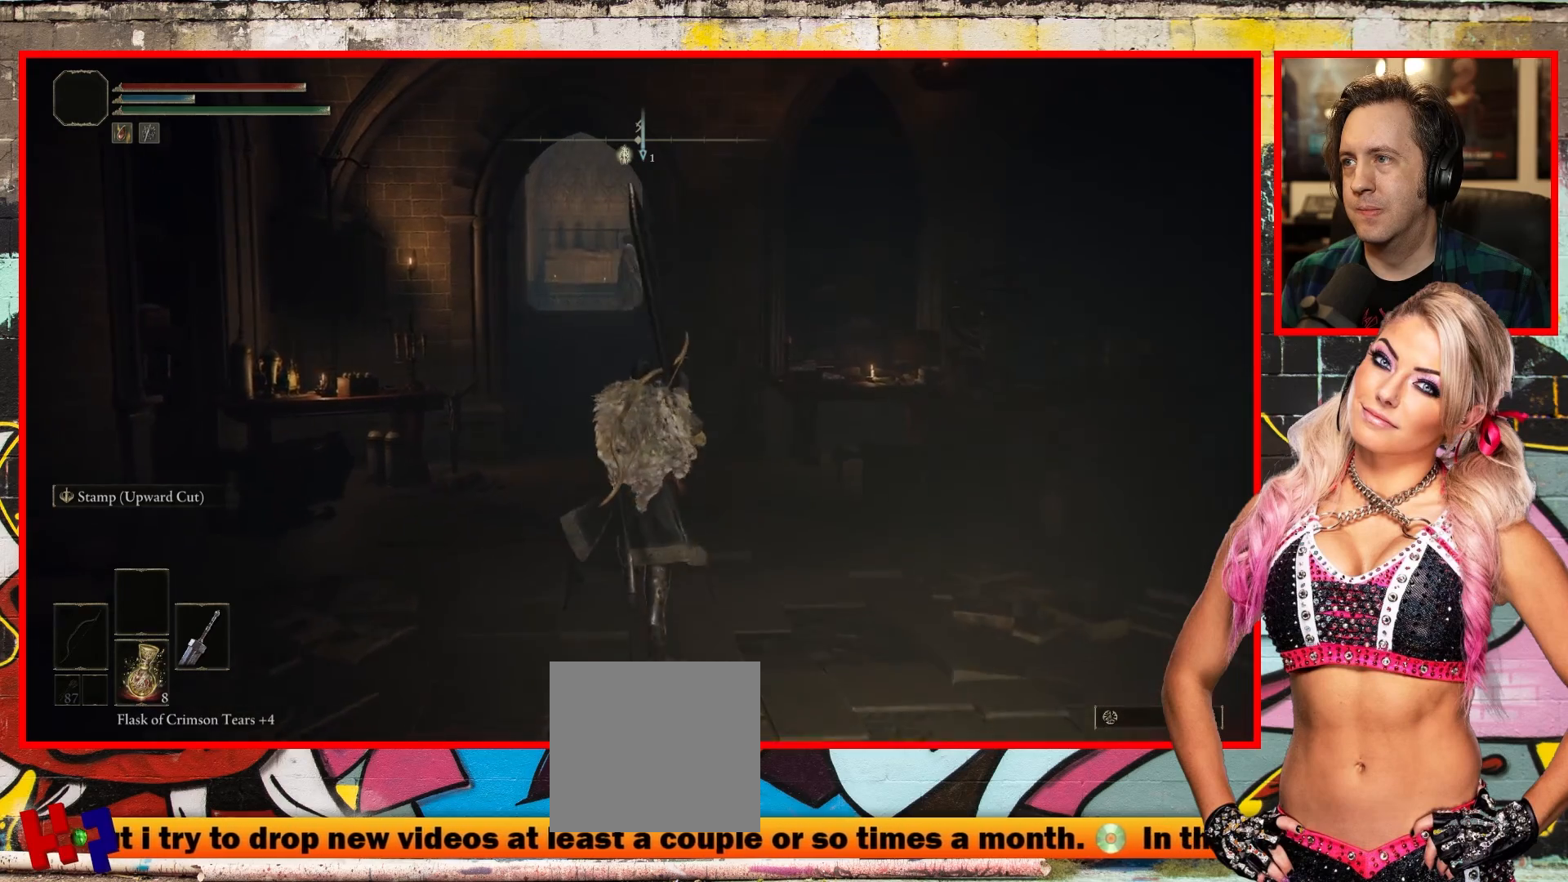
{"buttons": ["L3"], "left_stick": "up", "right_stick": "center", "events": [[367, "L3", "down"]]}
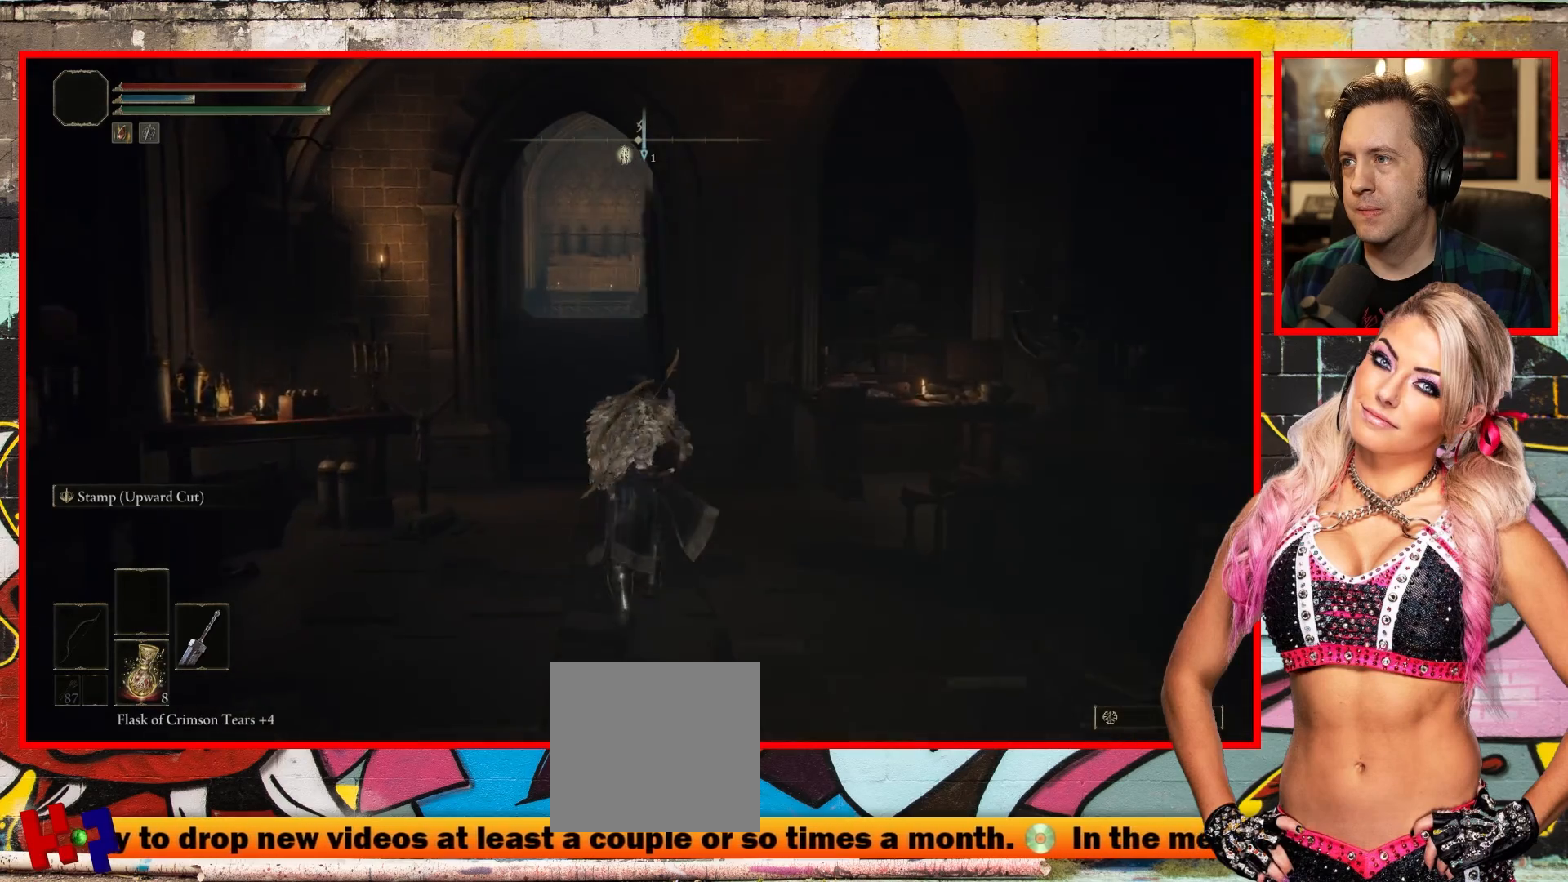
{"buttons": [], "left_stick": "up", "right_stick": "center", "events": [[67, "L3", "up"]]}
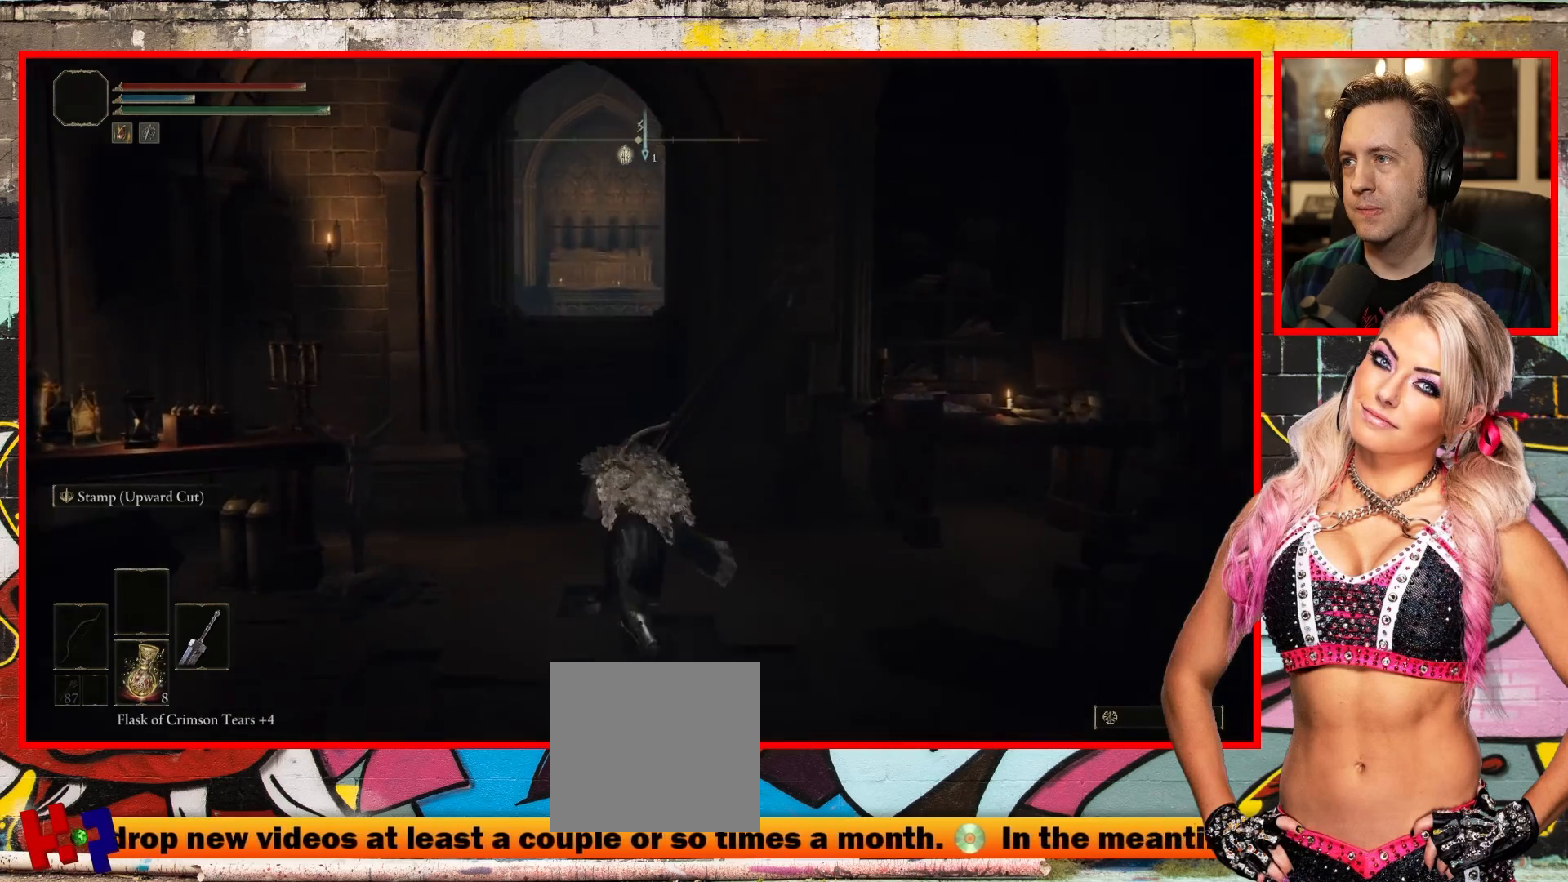
{"buttons": [], "left_stick": "up", "right_stick": "center", "events": []}
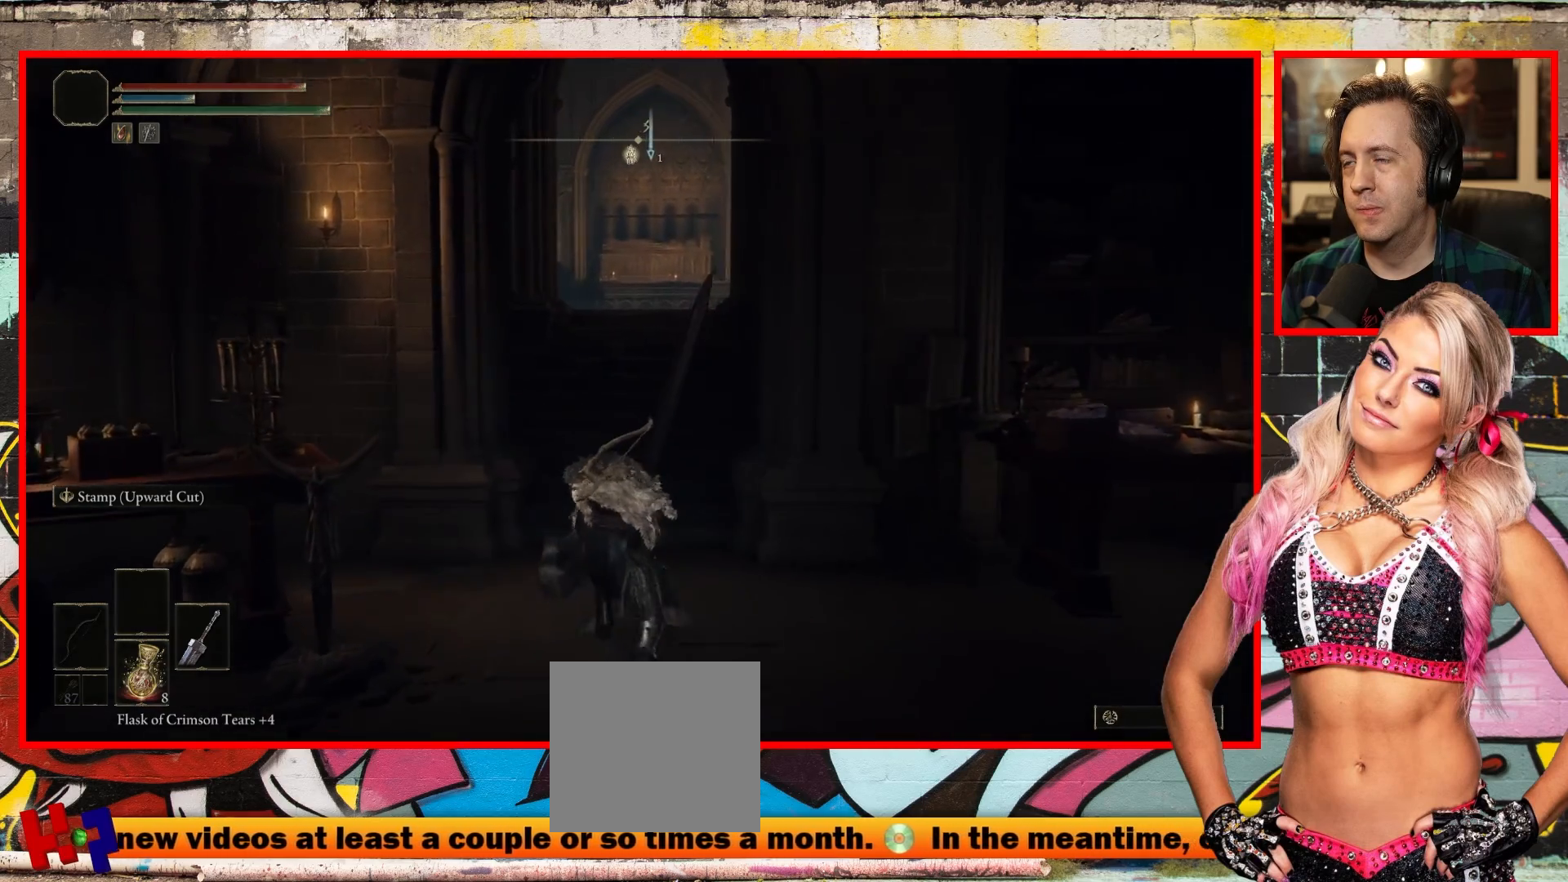
{"buttons": [], "left_stick": "up", "right_stick": "center", "events": []}
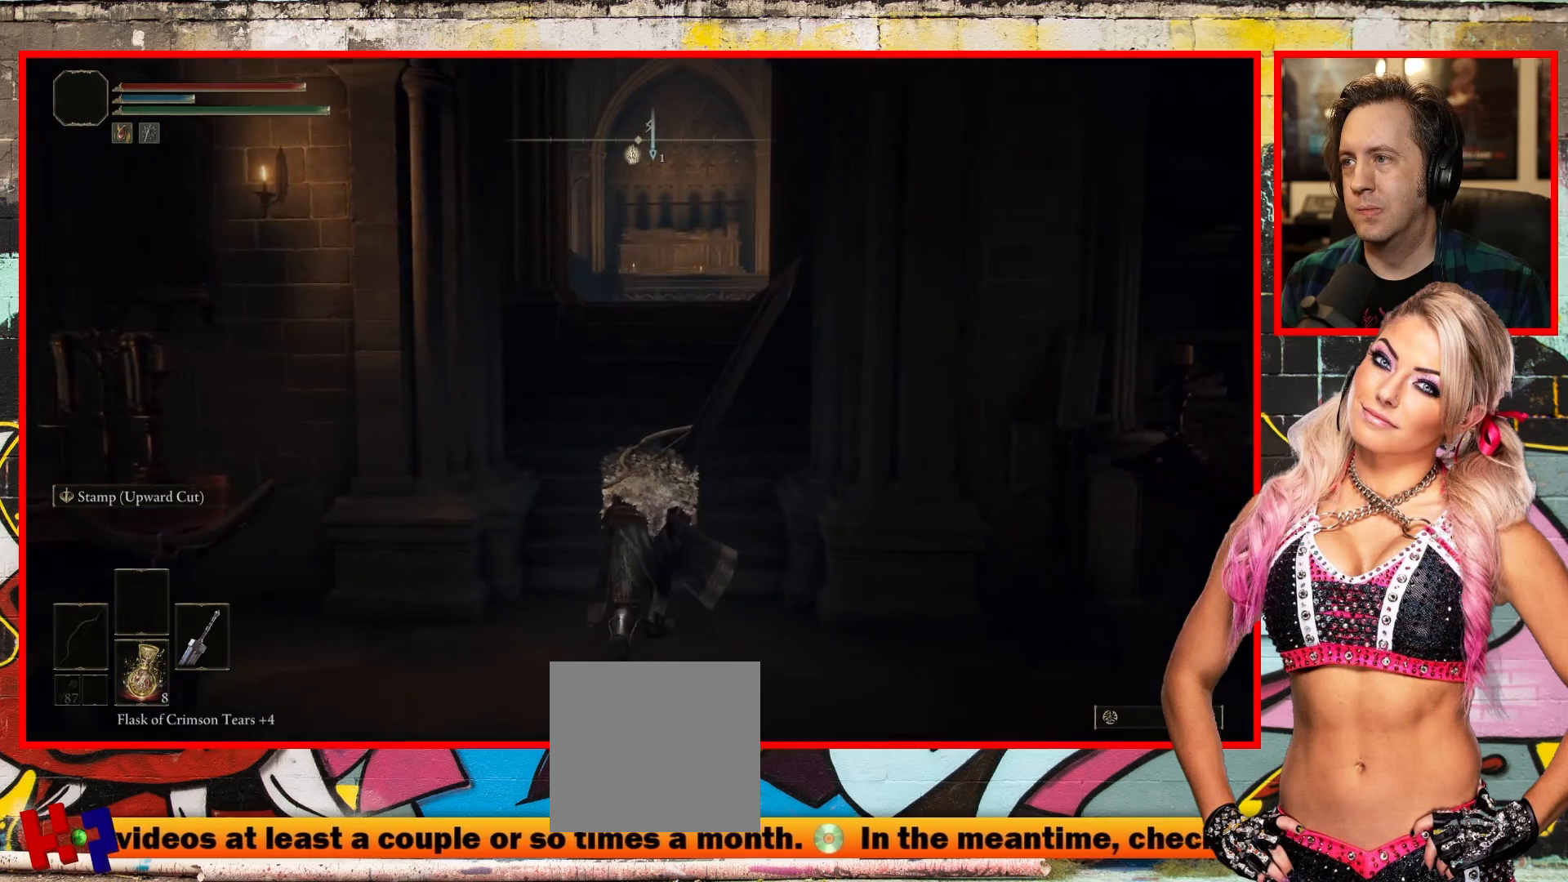
{"buttons": [], "left_stick": "up", "right_stick": "center", "events": []}
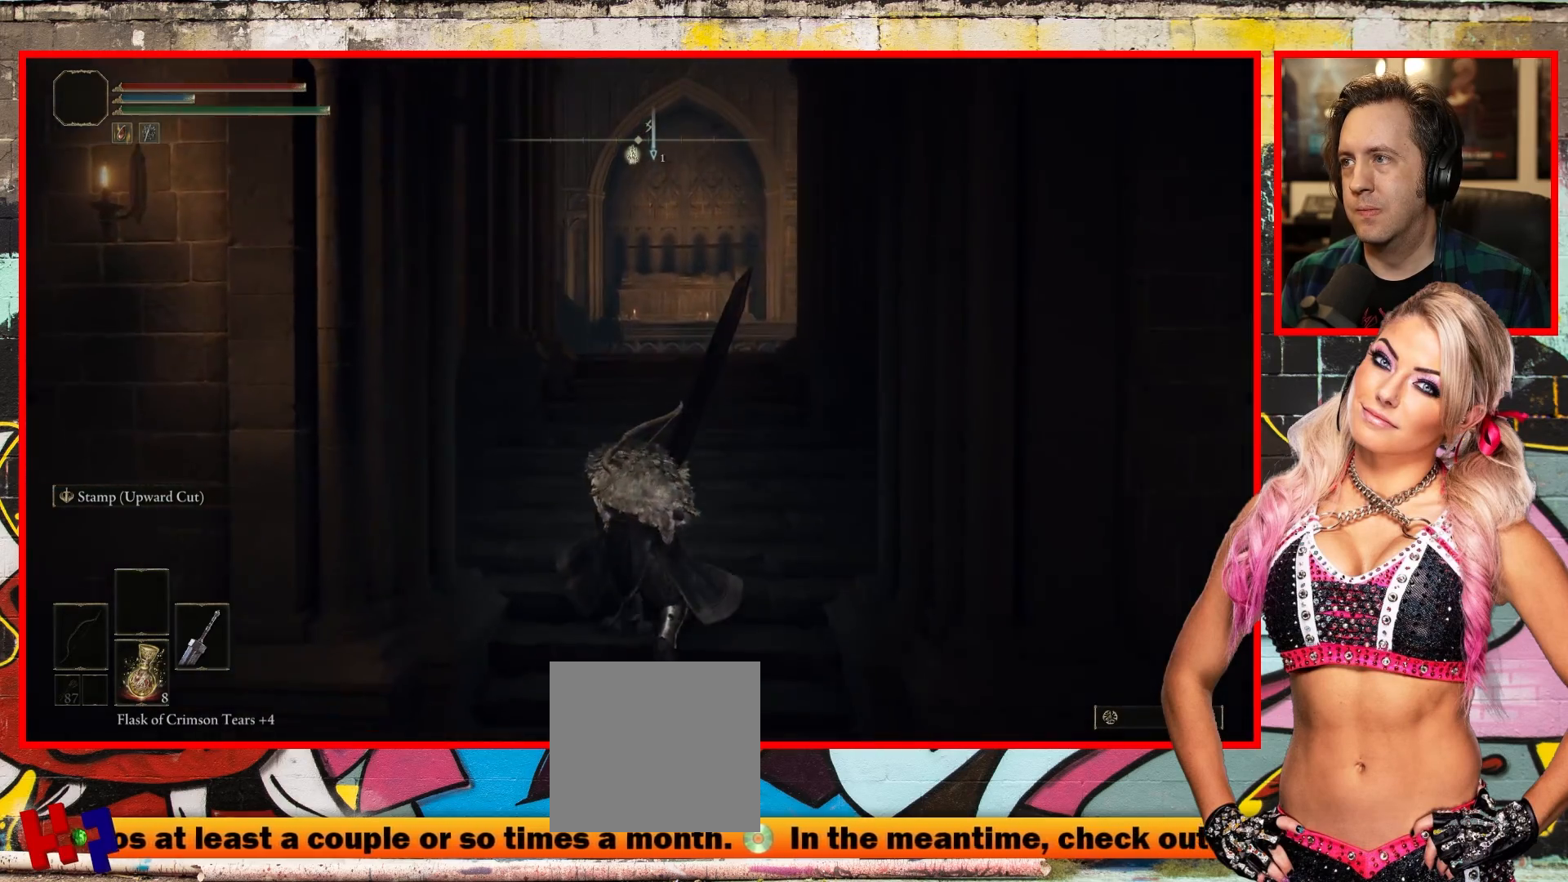
{"buttons": [], "left_stick": "up", "right_stick": "up", "events": [[233, "right_stick", "up"]]}
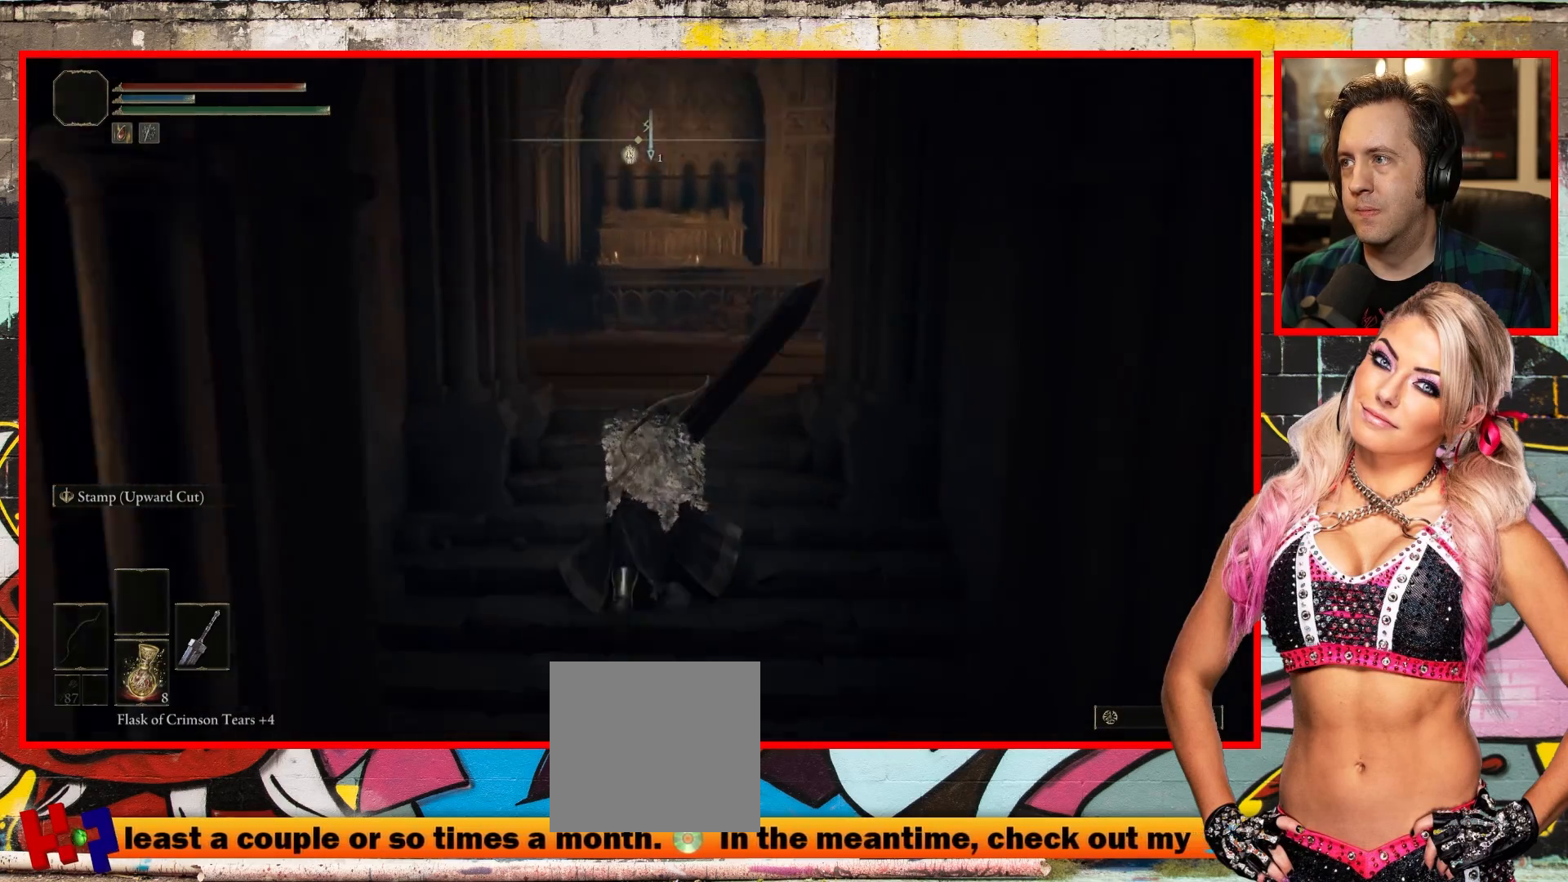
{"buttons": [], "left_stick": "up", "right_stick": "right", "events": [[17, "right_stick", "up-right"], [267, "right_stick", "right"]]}
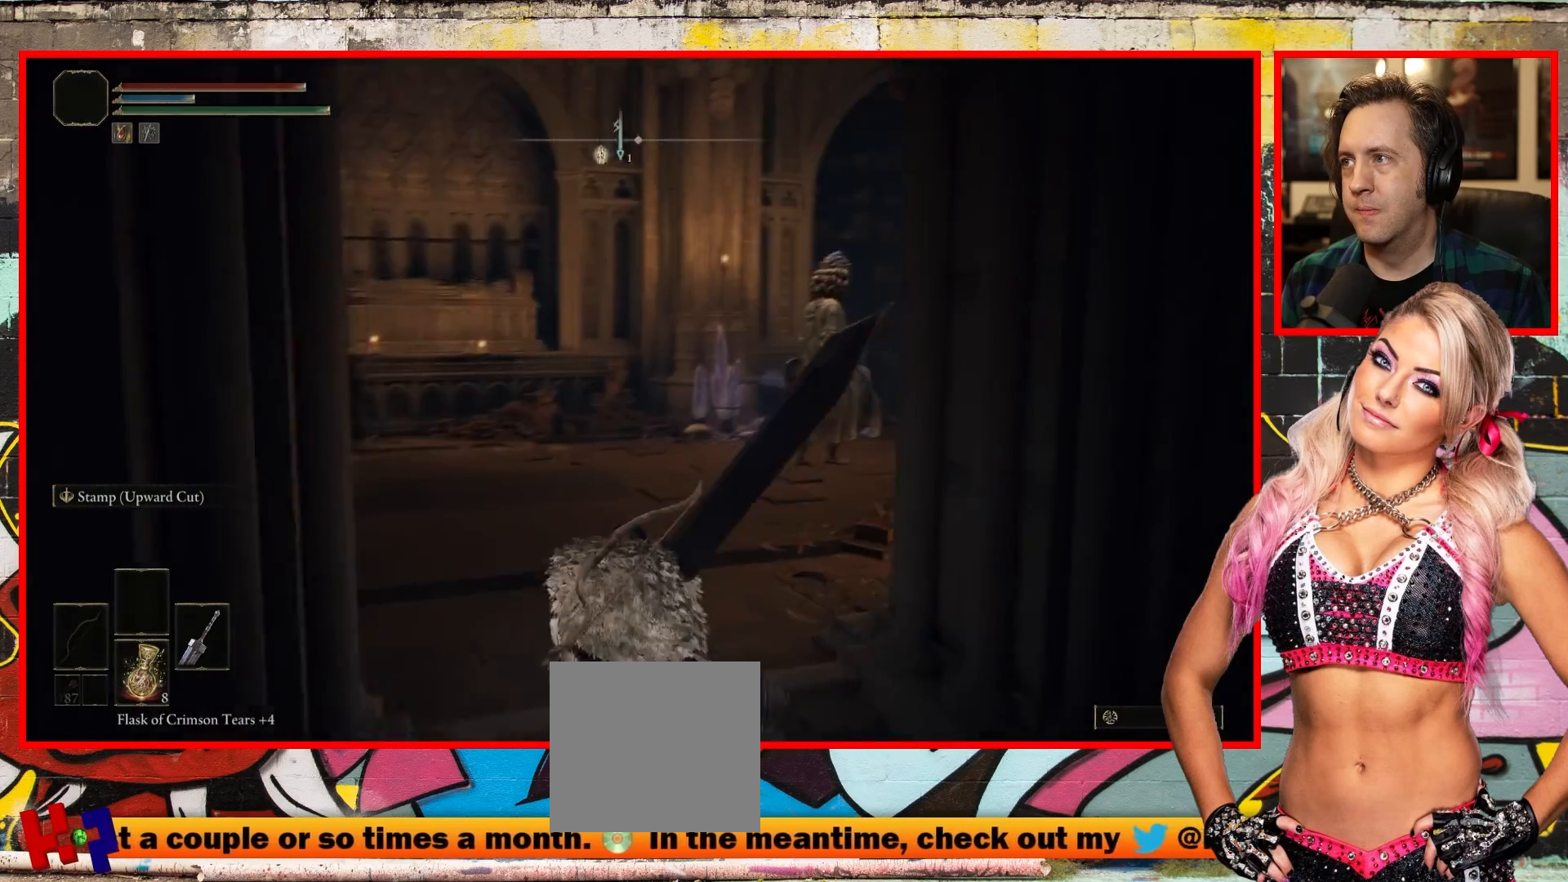
{"buttons": [], "left_stick": "up", "right_stick": "right", "events": []}
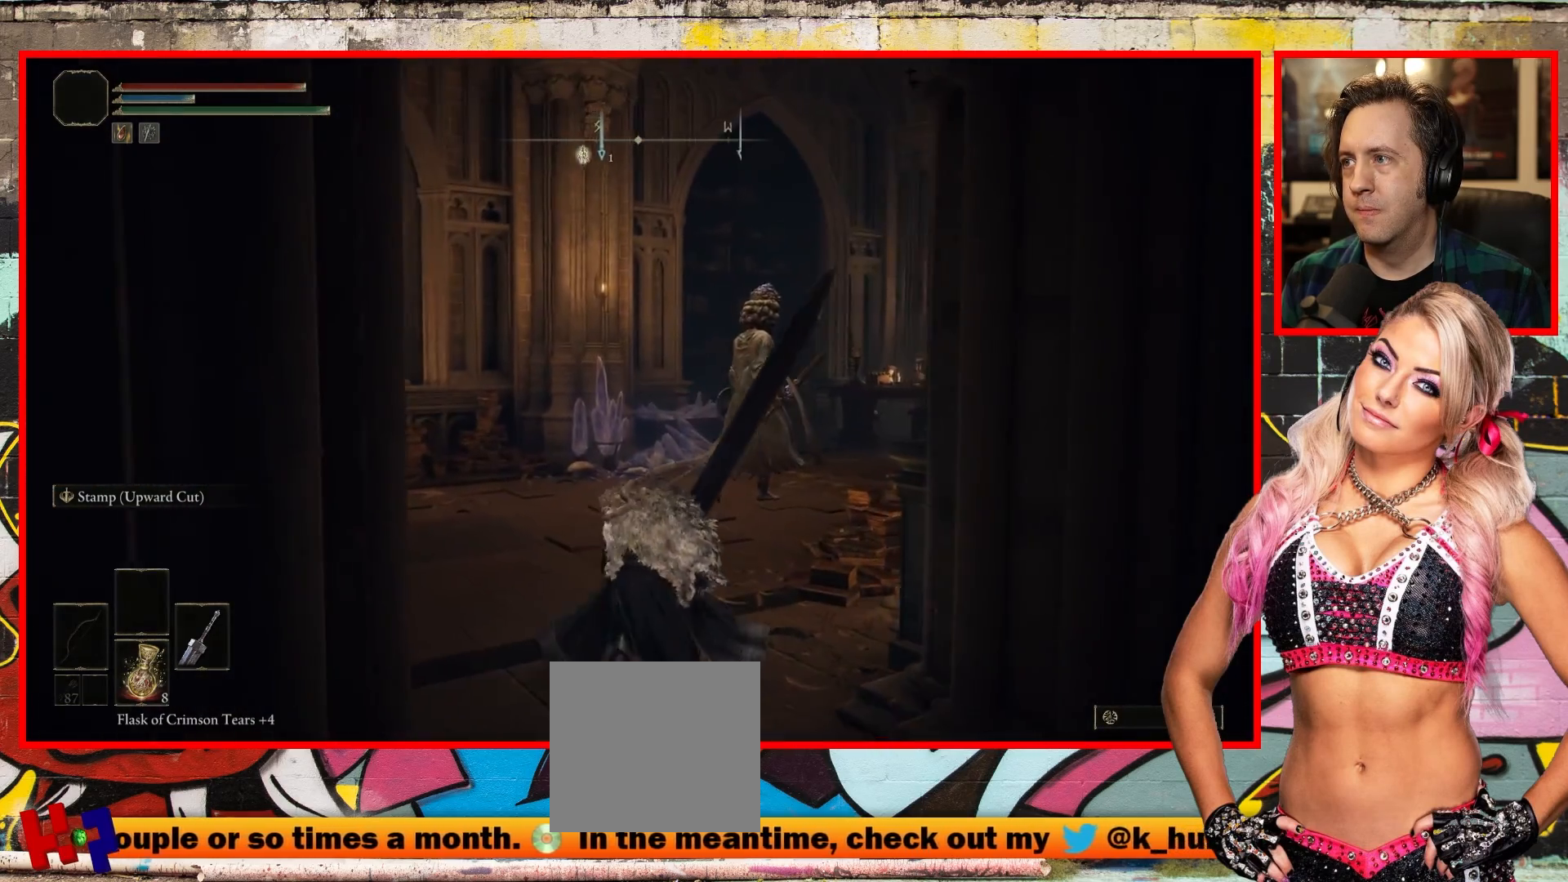
{"buttons": [], "left_stick": "up", "right_stick": "up-right", "events": [[333, "R3", "down"], [333, "right_stick", "up-right"], [500, "R3", "up"]]}
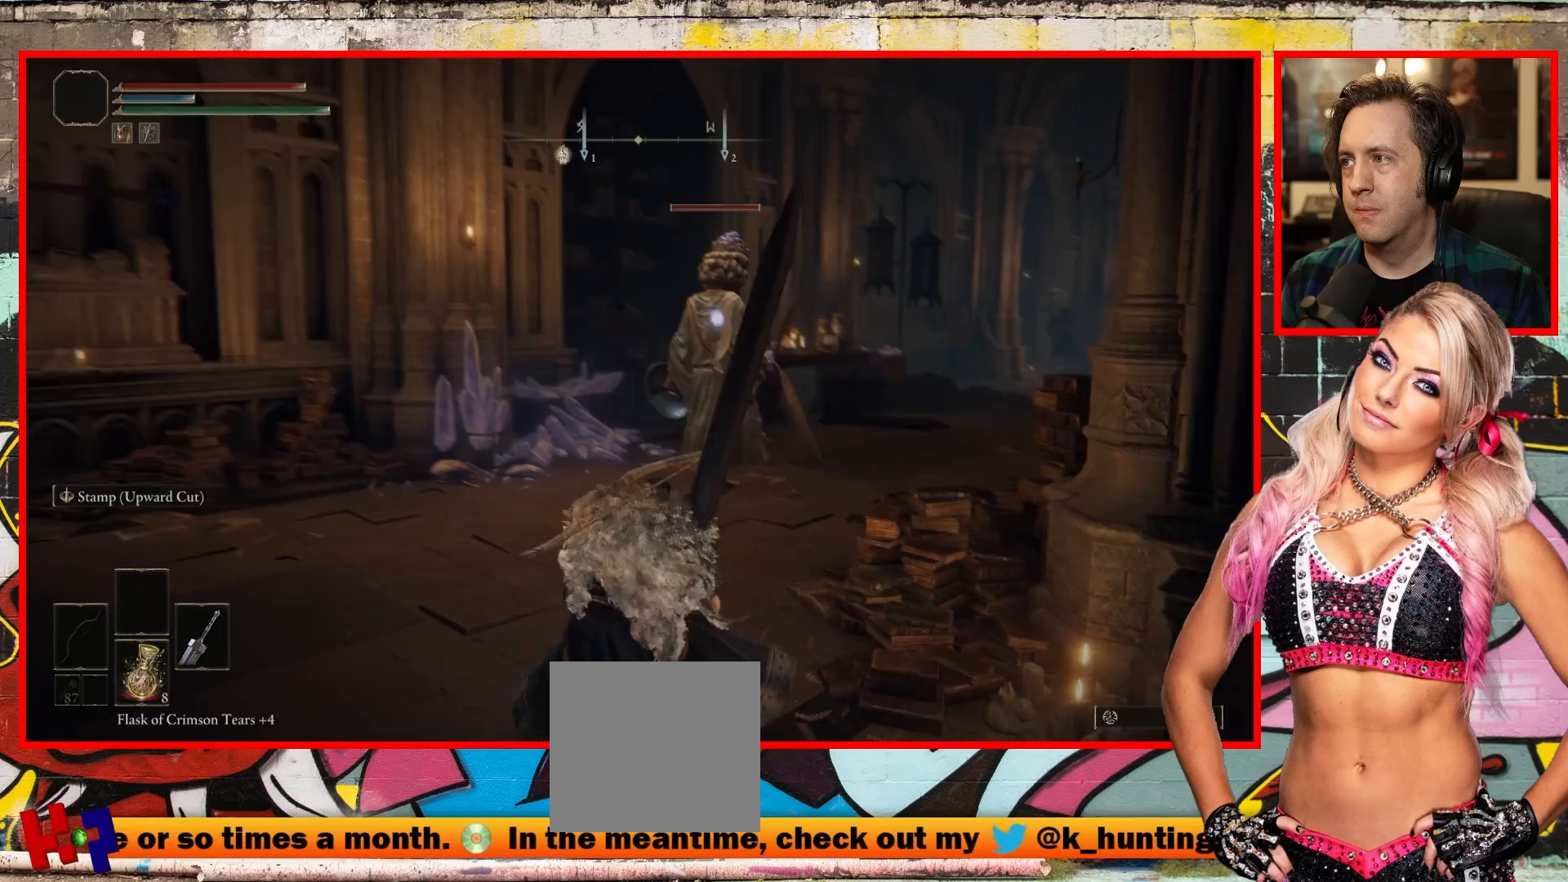
{"buttons": [], "left_stick": "up", "right_stick": "center", "events": [[150, "right_stick", "center"]]}
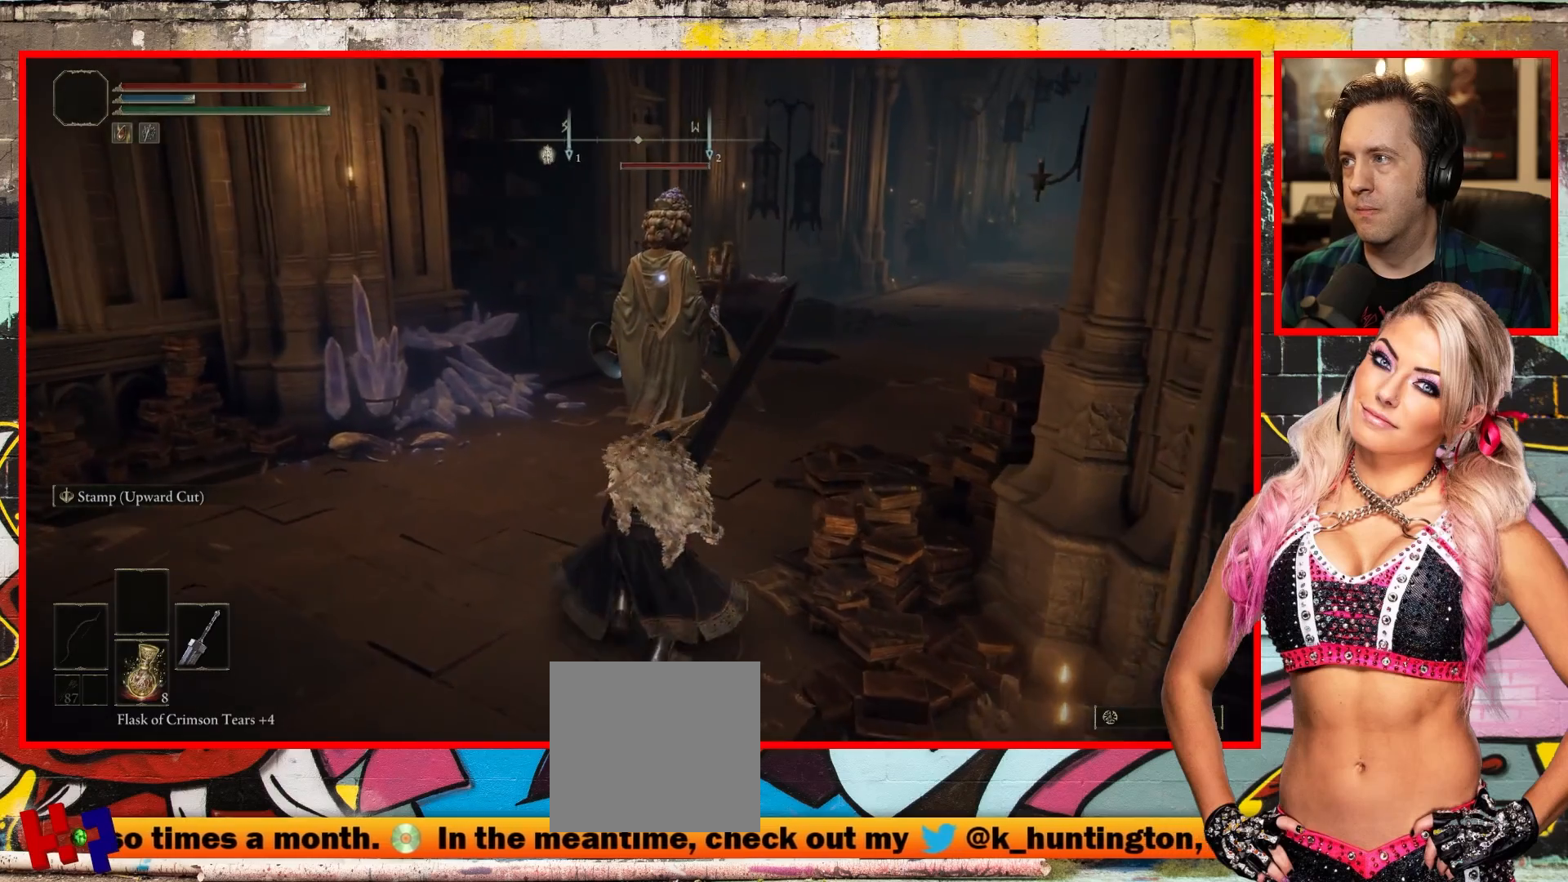
{"buttons": [], "left_stick": "up", "right_stick": "center", "events": []}
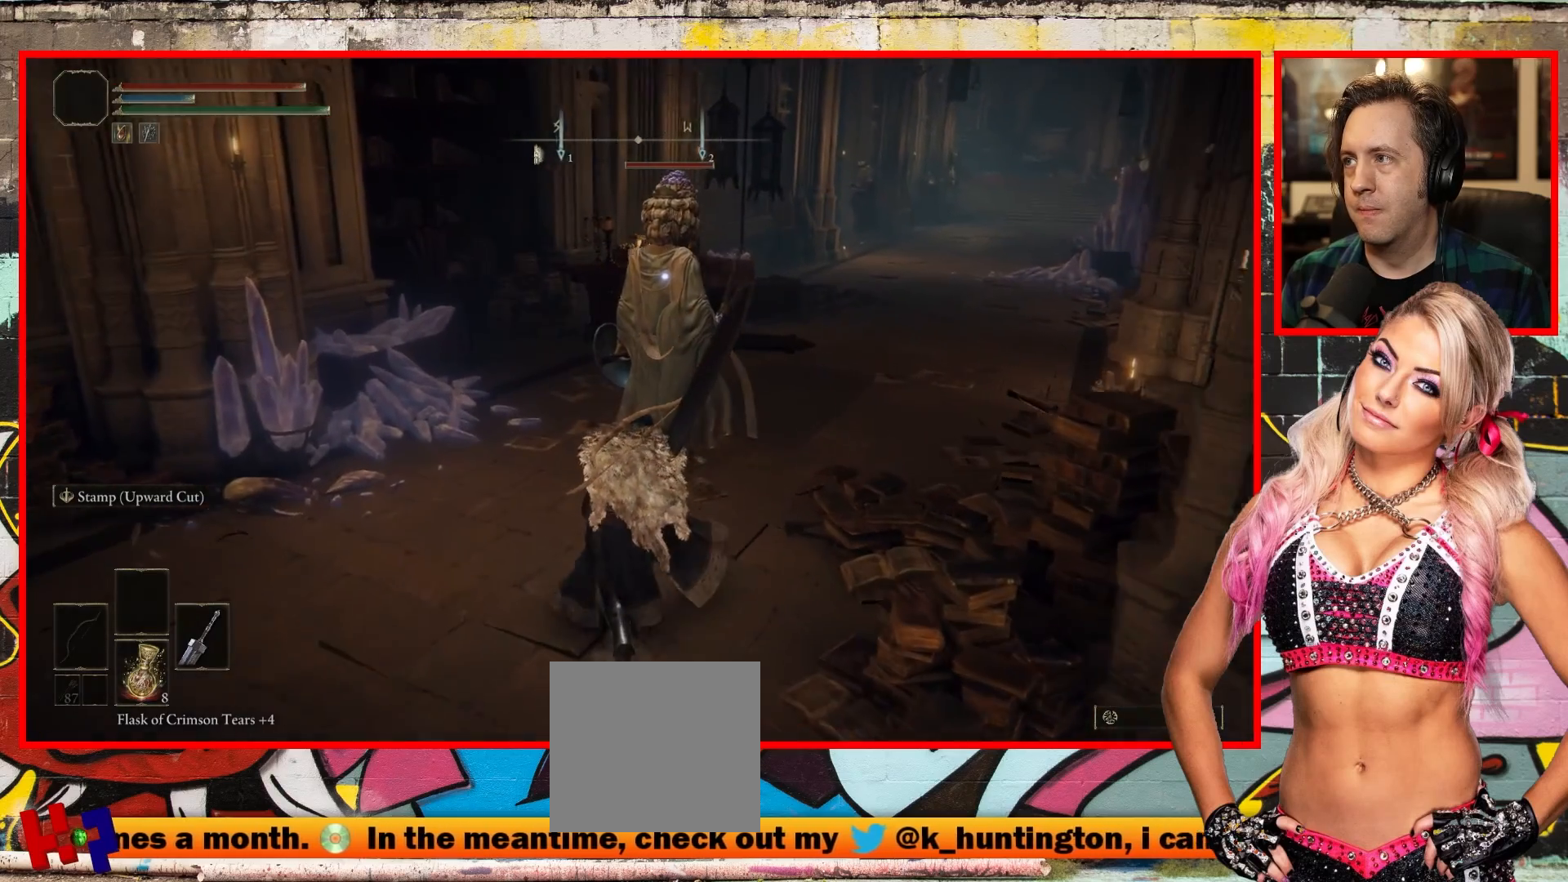
{"buttons": [], "left_stick": "up", "right_stick": "center", "events": []}
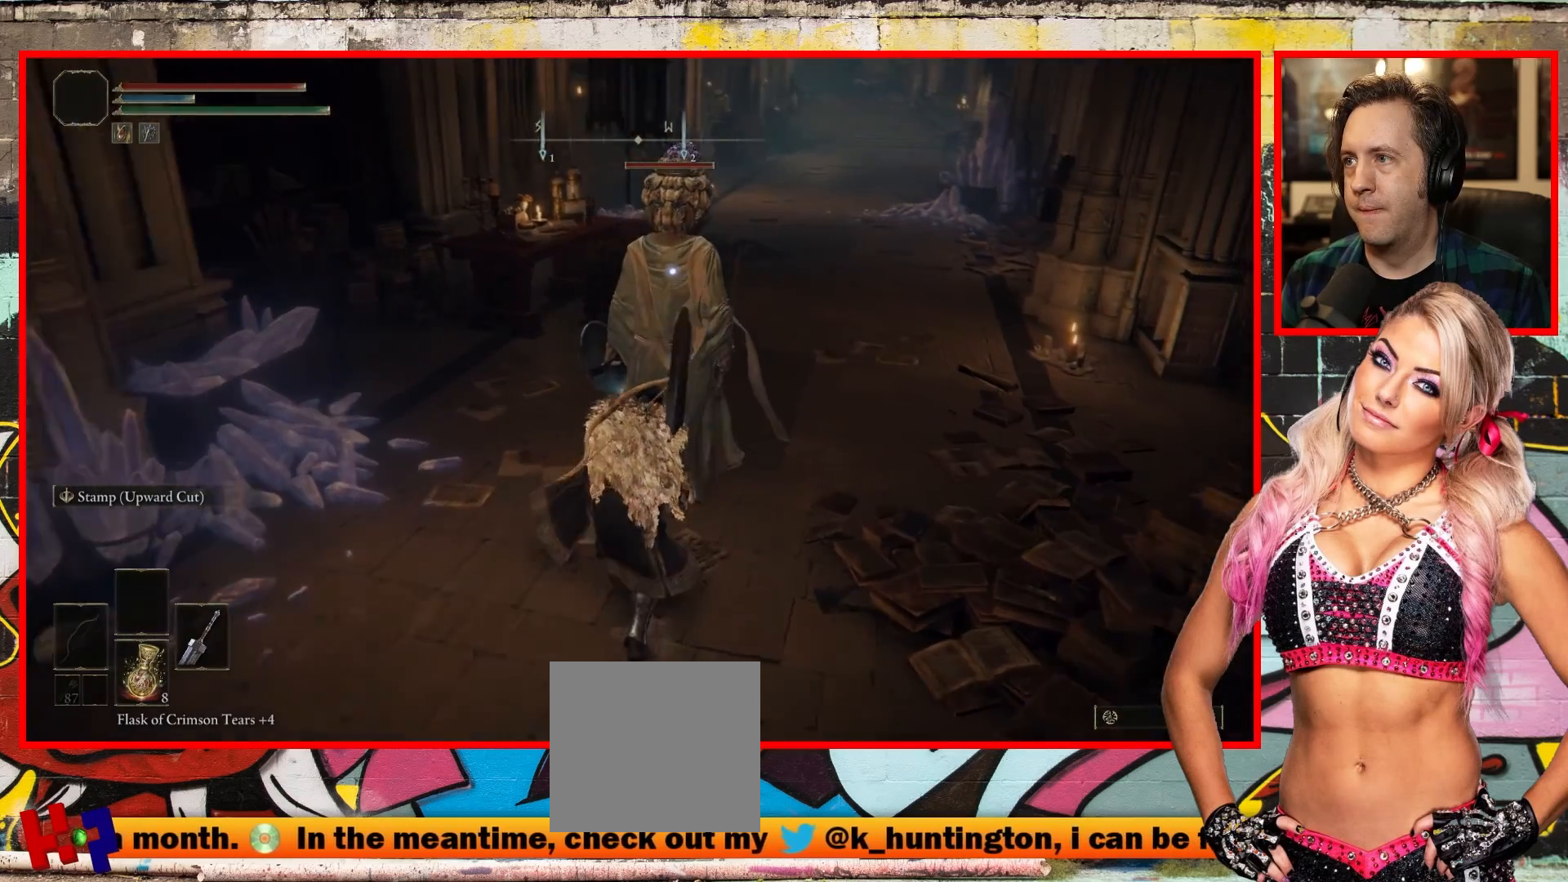
{"buttons": [], "left_stick": "up", "right_stick": "center", "events": [[67, "R1", "down"], [250, "R1", "up"]]}
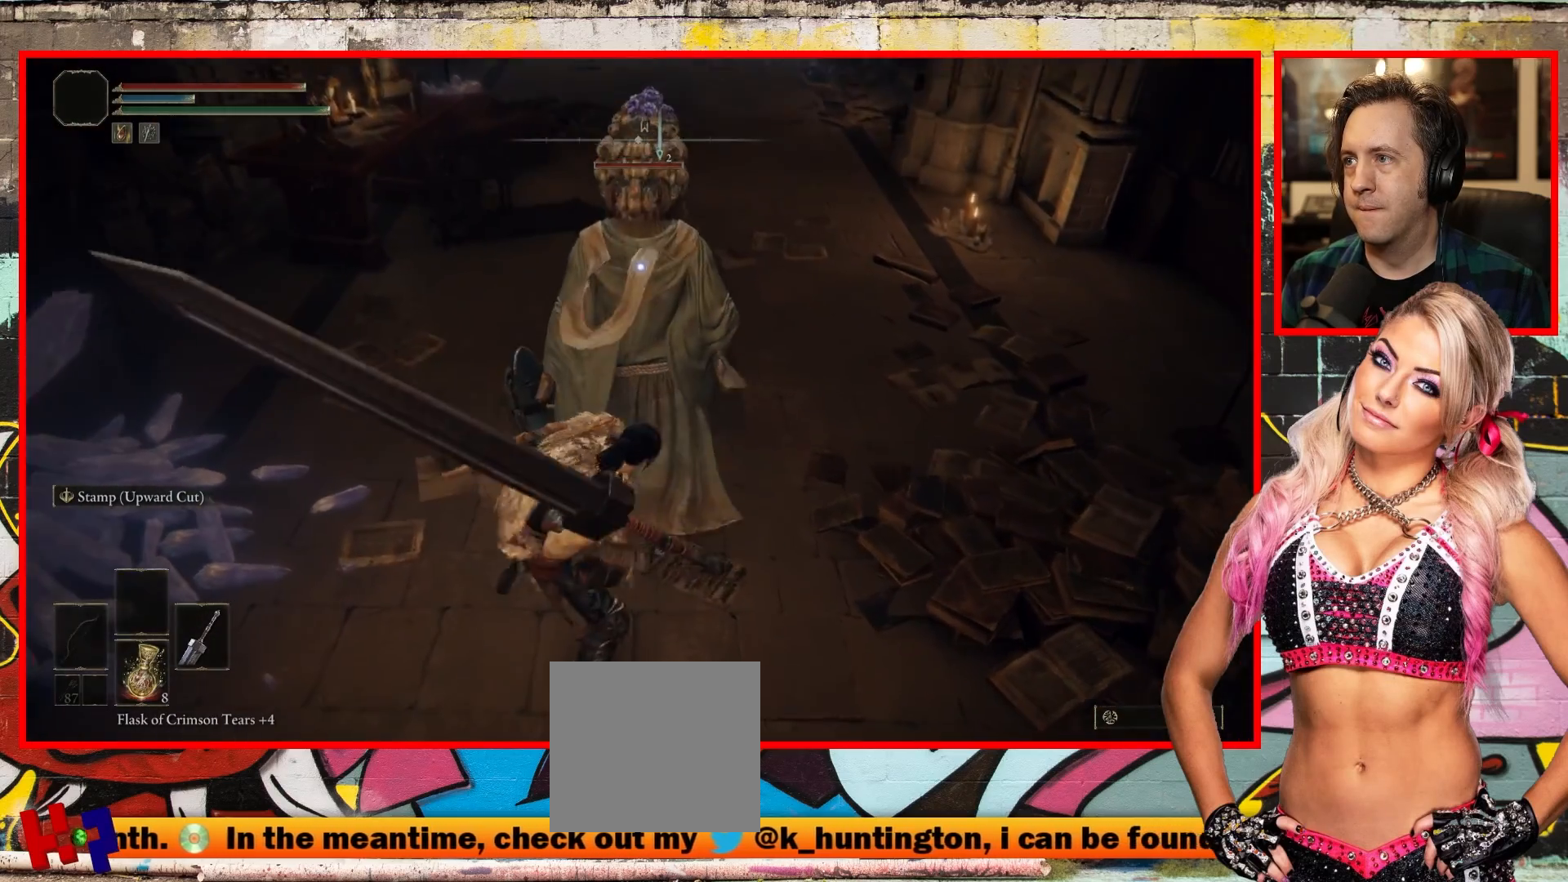
{"buttons": [], "left_stick": "center", "right_stick": "center", "events": [[183, "left_stick", "center"]]}
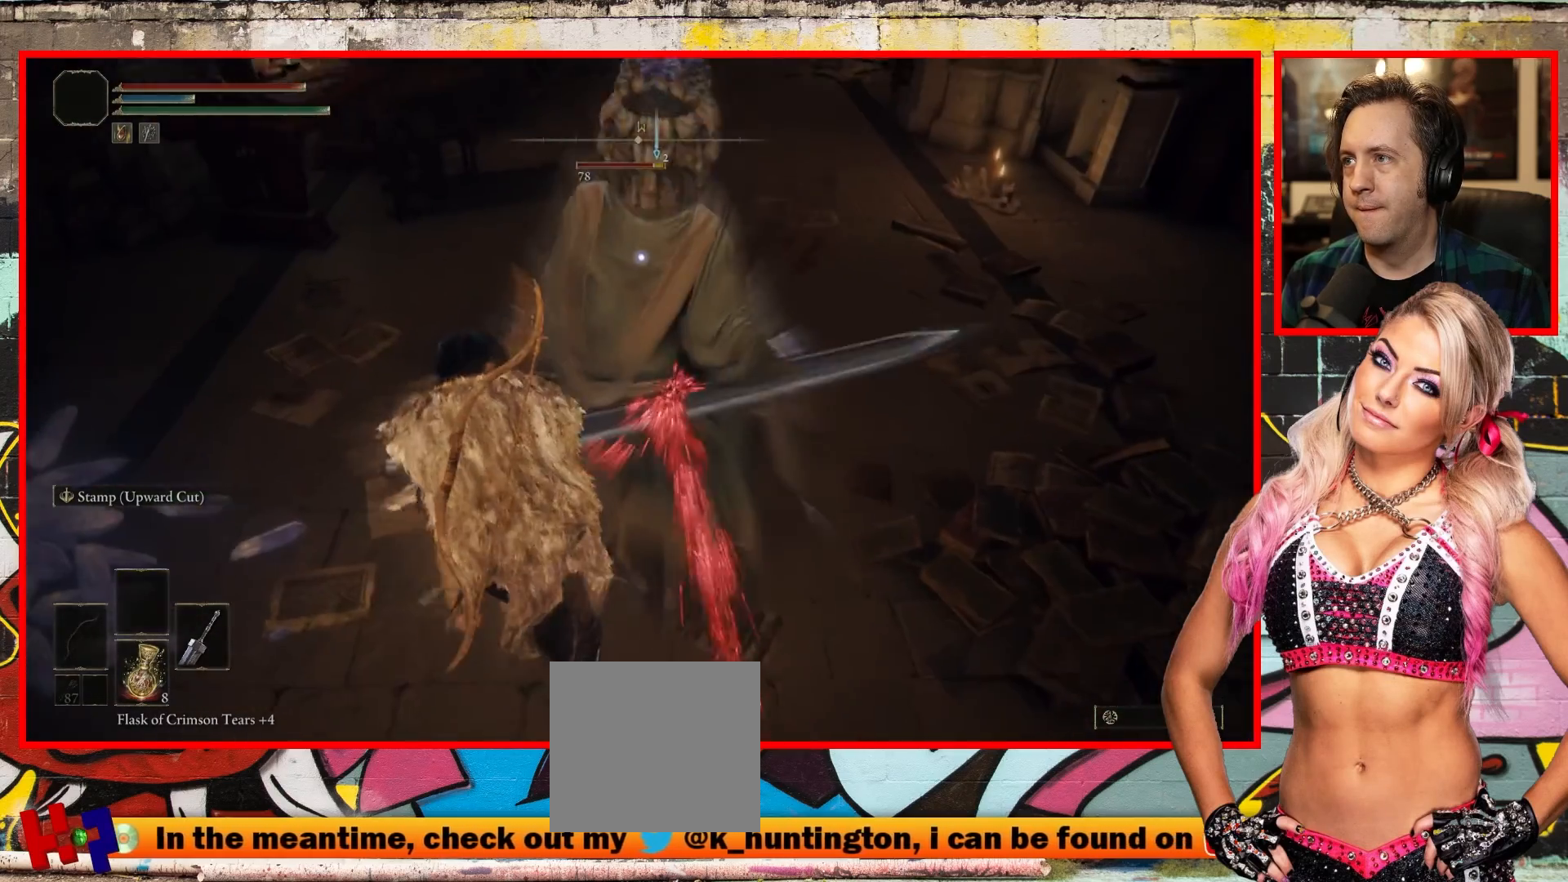
{"buttons": [], "left_stick": "center", "right_stick": "center", "events": []}
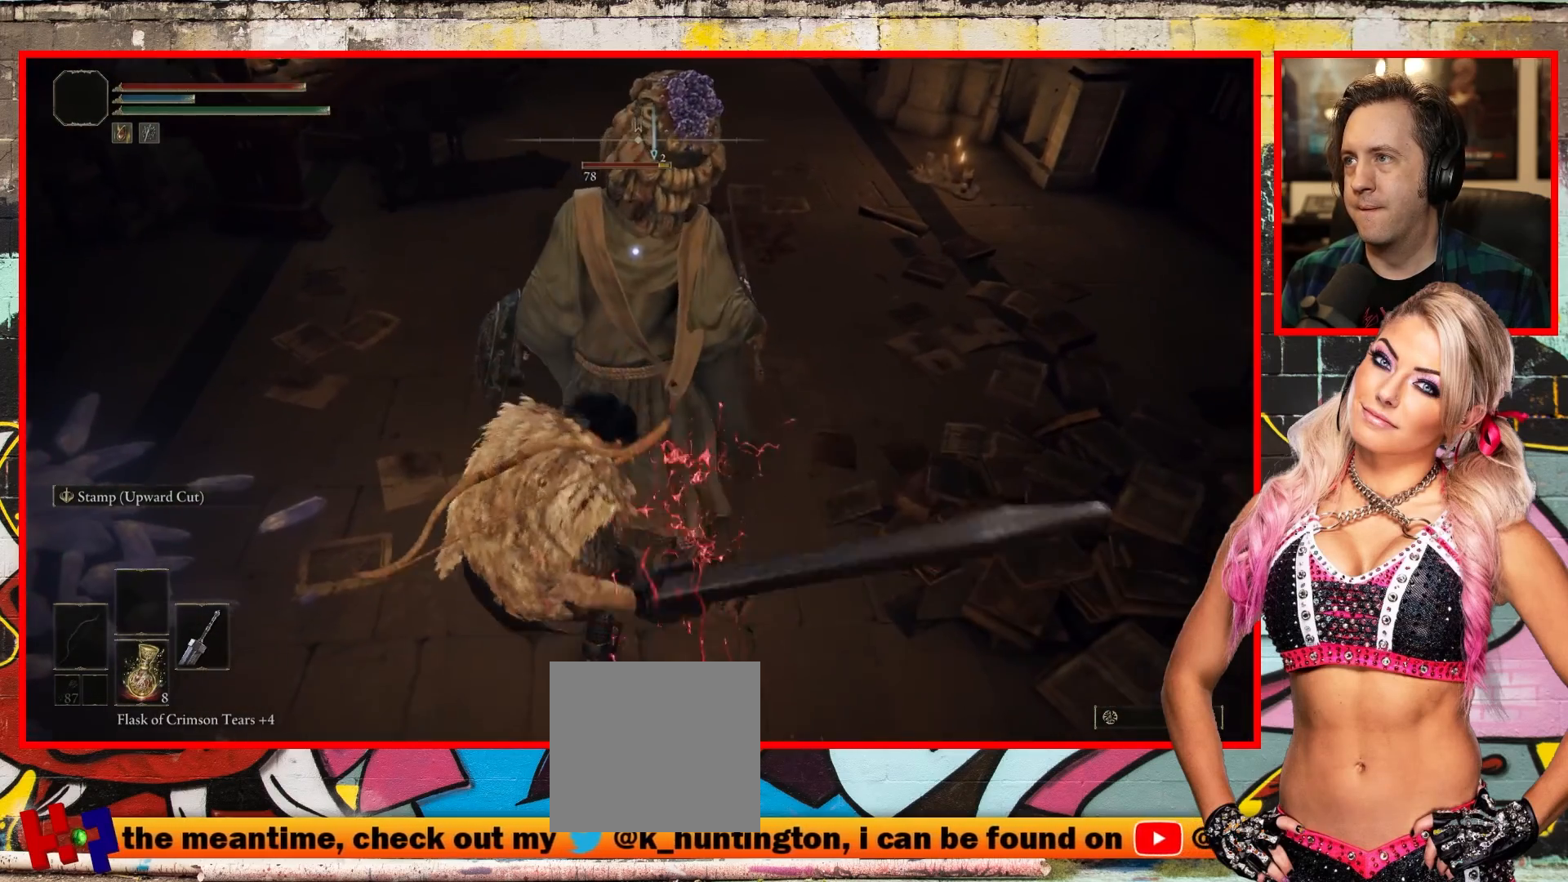
{"buttons": [], "left_stick": "center", "right_stick": "center", "events": []}
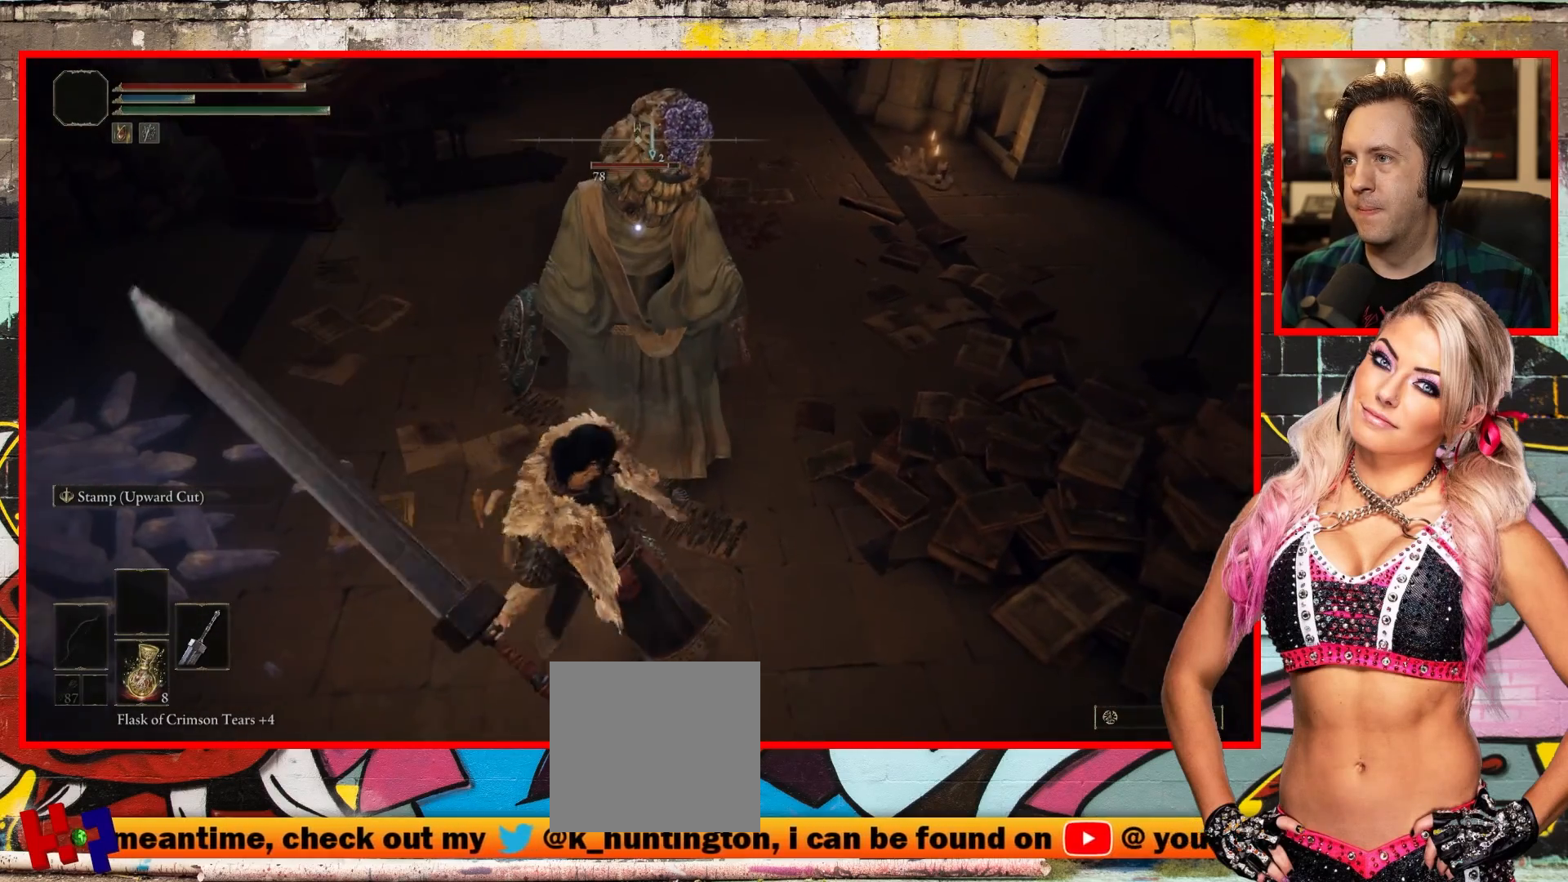
{"buttons": [], "left_stick": "center", "right_stick": "center", "events": []}
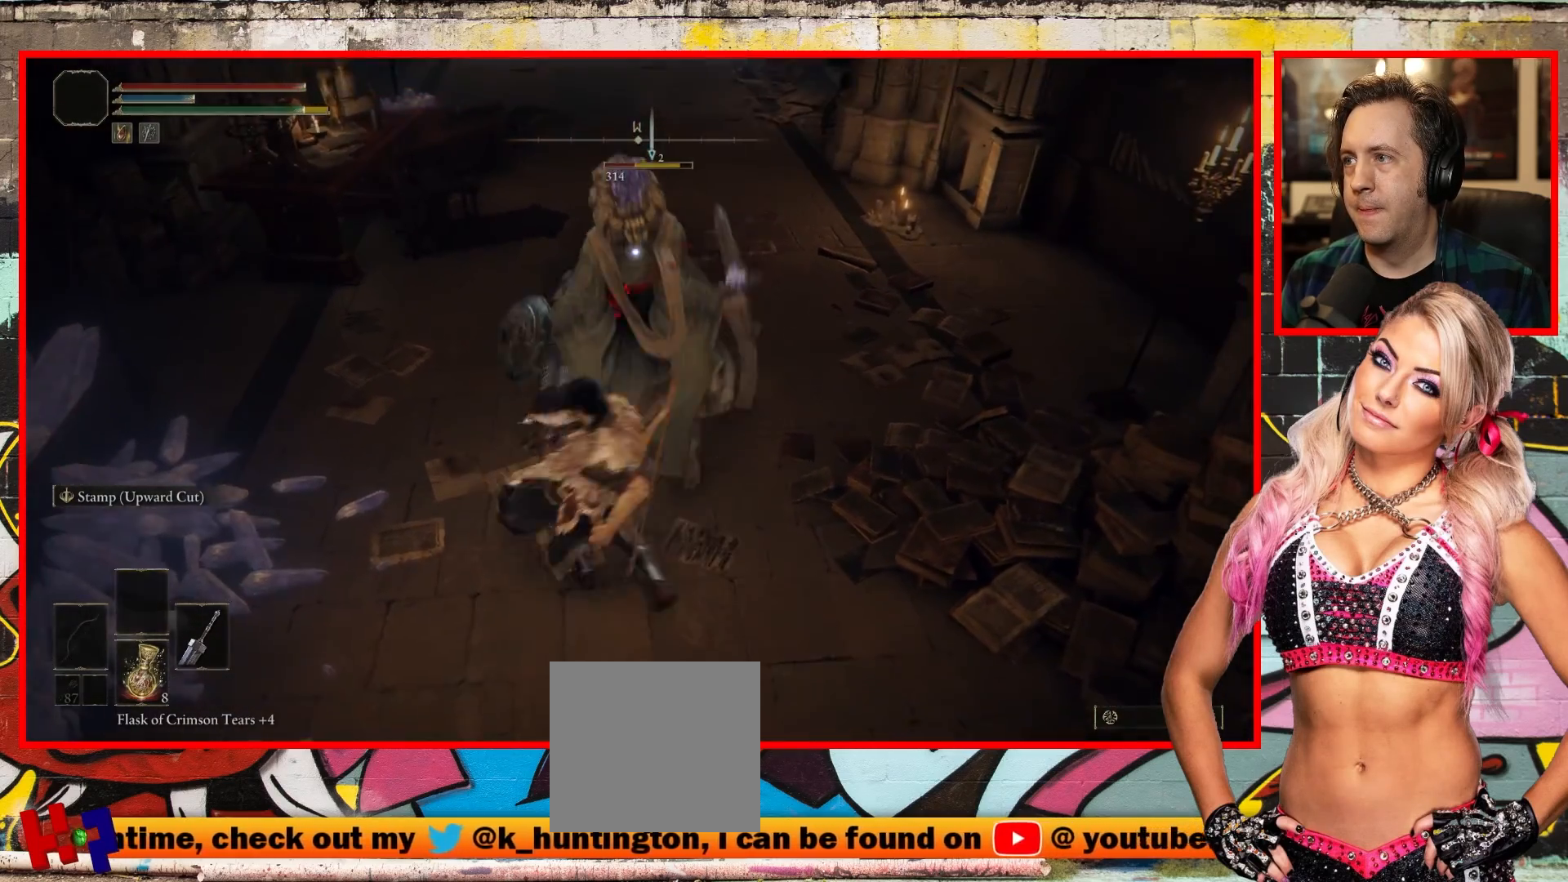
{"buttons": [], "left_stick": "center", "right_stick": "center", "events": []}
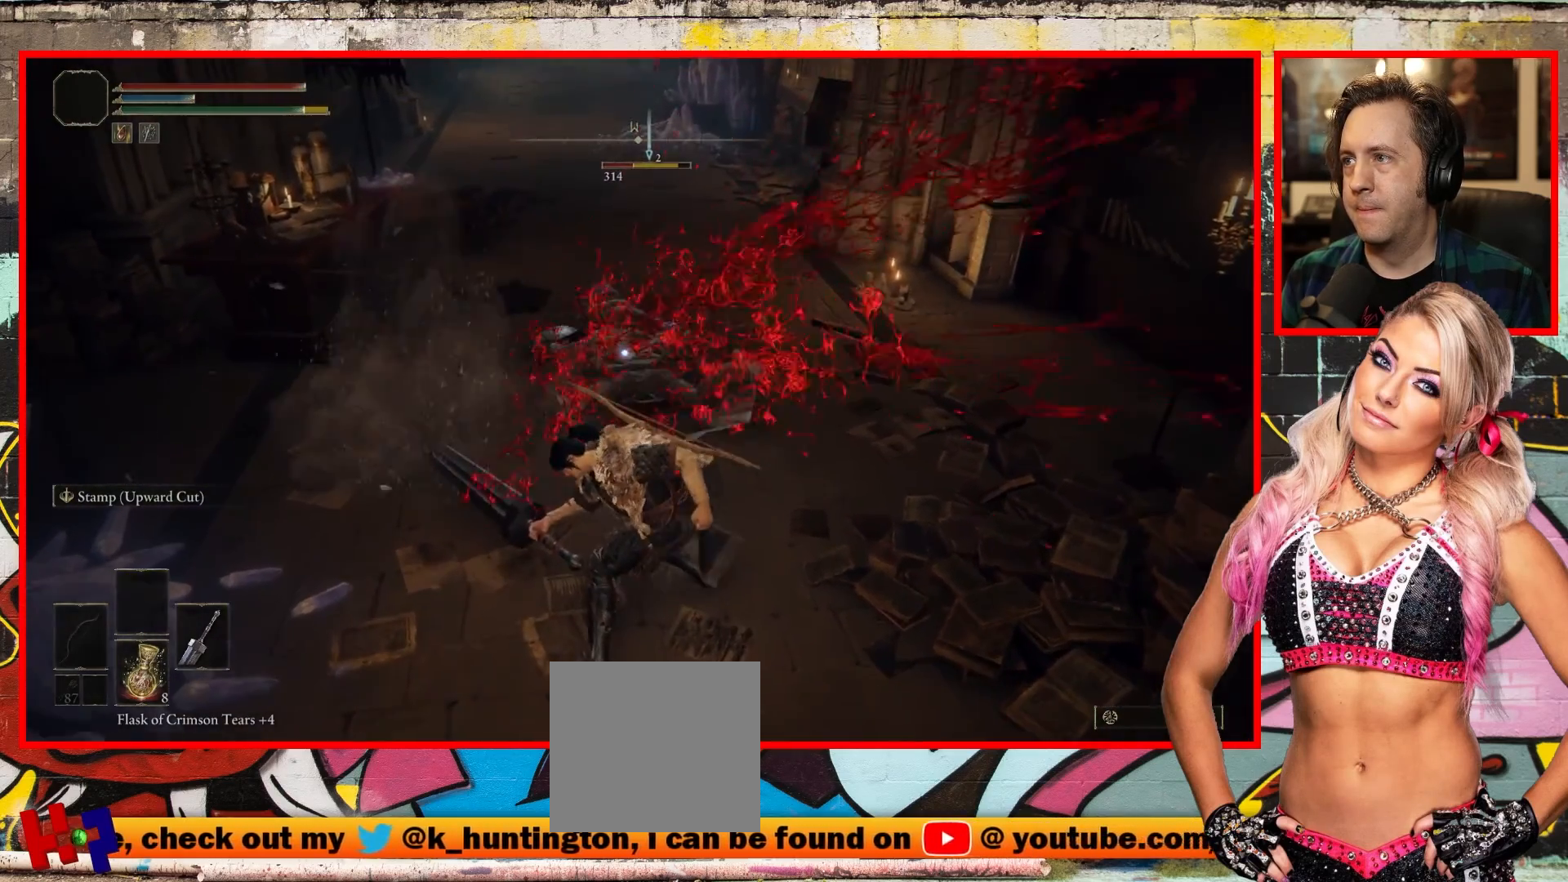
{"buttons": [], "left_stick": "center", "right_stick": "center", "events": []}
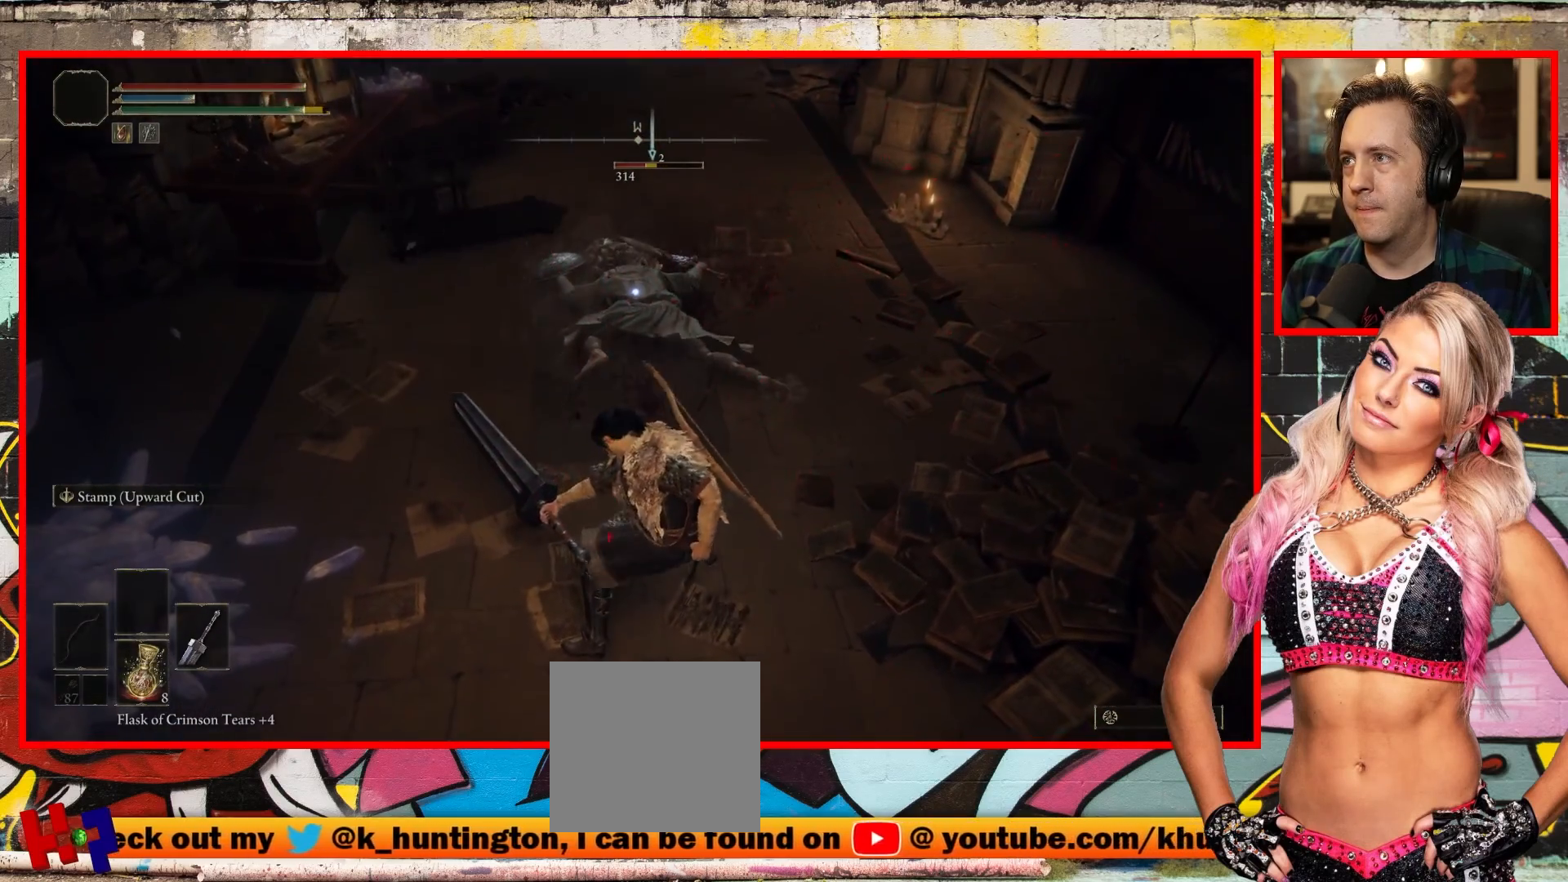
{"buttons": [], "left_stick": "up", "right_stick": "center", "events": [[367, "left_stick", "up"]]}